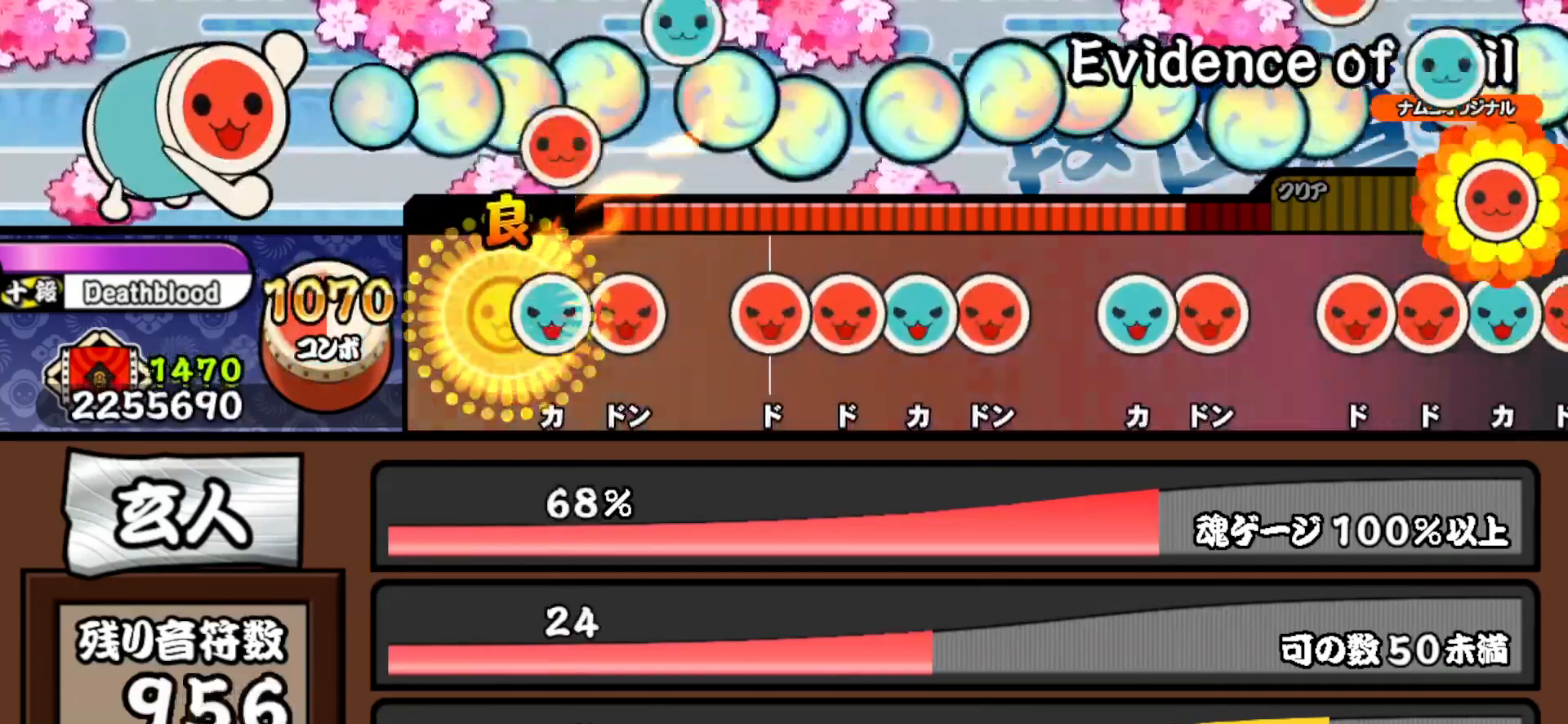
Gameplay with a controller (PlayStation layout); each line is a JSON object with the inputs held at the frame after it. "events" lists button and stick changes between this image and that frame as [ms after this image, input, new state], when the widget could be followed in between. Not read: left_stick.
{"buttons": ["TRIANGLE", "DPAD_RIGHT"], "right_stick": "center", "events": [[50, "DPAD_RIGHT", "up"], [67, "TRIANGLE", "down"], [167, "DPAD_RIGHT", "down"], [167, "TRIANGLE", "up"], [283, "DPAD_RIGHT", "up"], [317, "SQUARE", "down"], [383, "SQUARE", "up"], [400, "DPAD_RIGHT", "down"], [500, "TRIANGLE", "down"]]}
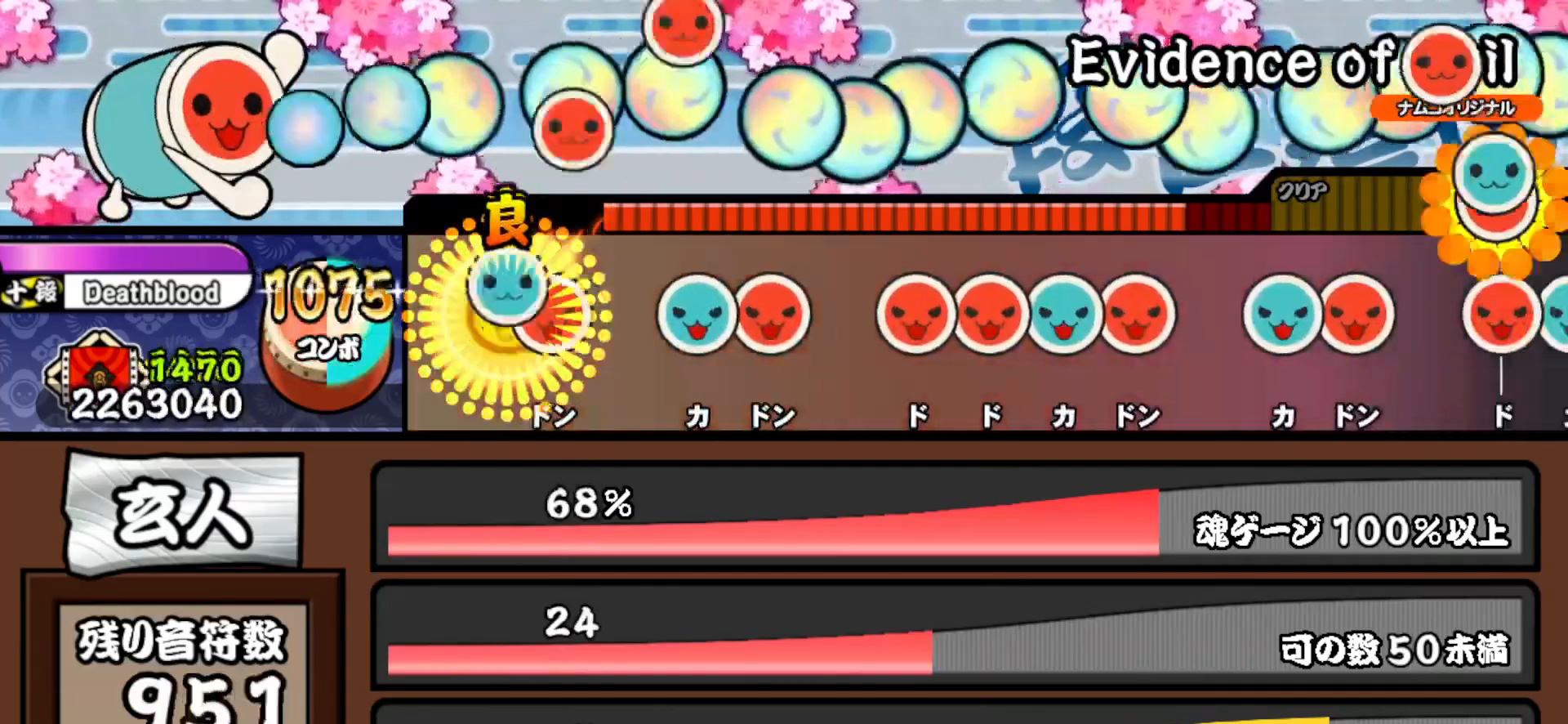
{"buttons": ["SQUARE"], "right_stick": "center", "events": [[17, "DPAD_RIGHT", "up"], [83, "DPAD_RIGHT", "down"], [117, "TRIANGLE", "up"], [233, "DPAD_RIGHT", "up"], [267, "TRIANGLE", "down"], [350, "DPAD_RIGHT", "down"], [350, "TRIANGLE", "up"], [467, "DPAD_RIGHT", "up"], [500, "SQUARE", "down"]]}
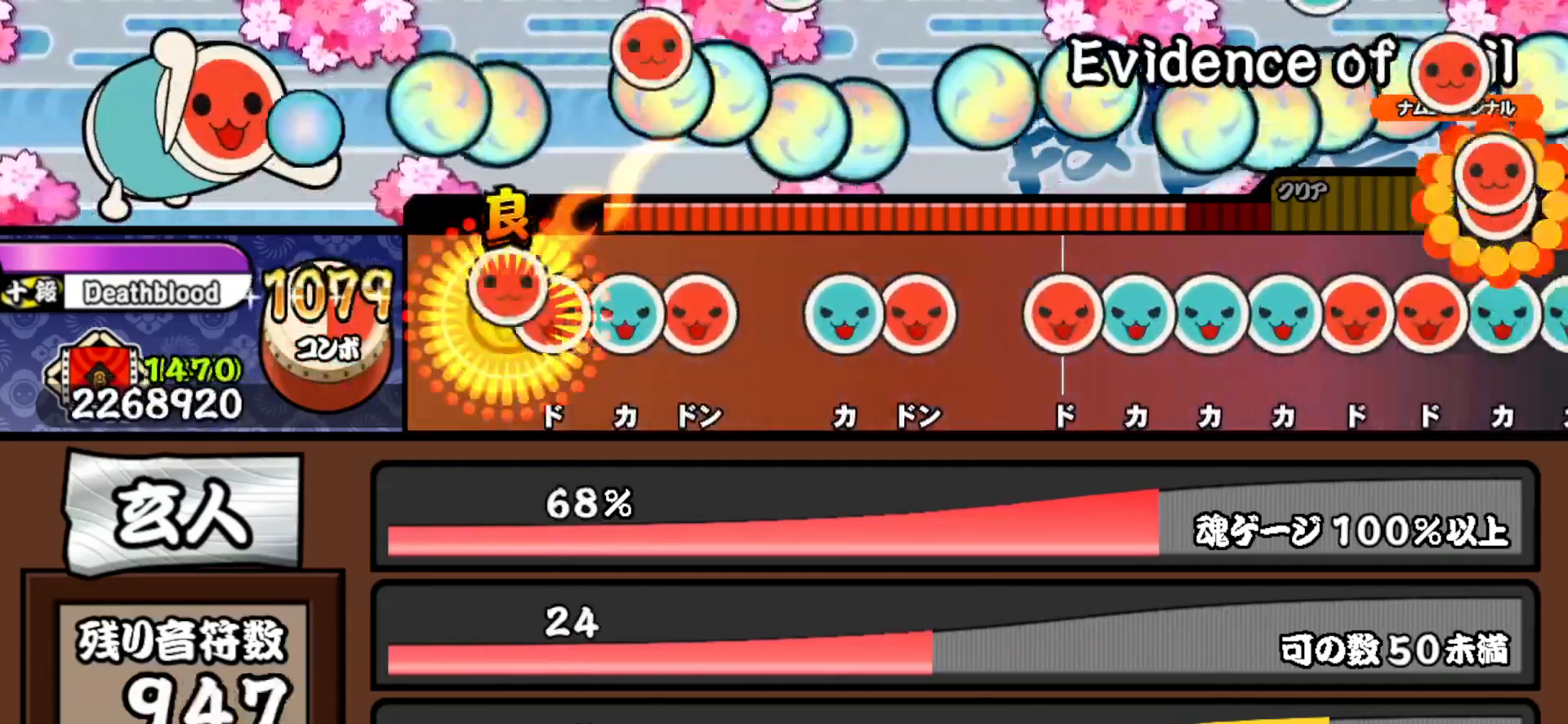
{"buttons": ["TRIANGLE", "DPAD_RIGHT"], "right_stick": "center", "events": [[83, "DPAD_RIGHT", "down"], [83, "SQUARE", "up"], [167, "TRIANGLE", "down"], [200, "DPAD_RIGHT", "up"], [267, "DPAD_RIGHT", "down"], [267, "TRIANGLE", "up"], [383, "DPAD_RIGHT", "up"], [400, "TRIANGLE", "down"], [500, "DPAD_RIGHT", "down"]]}
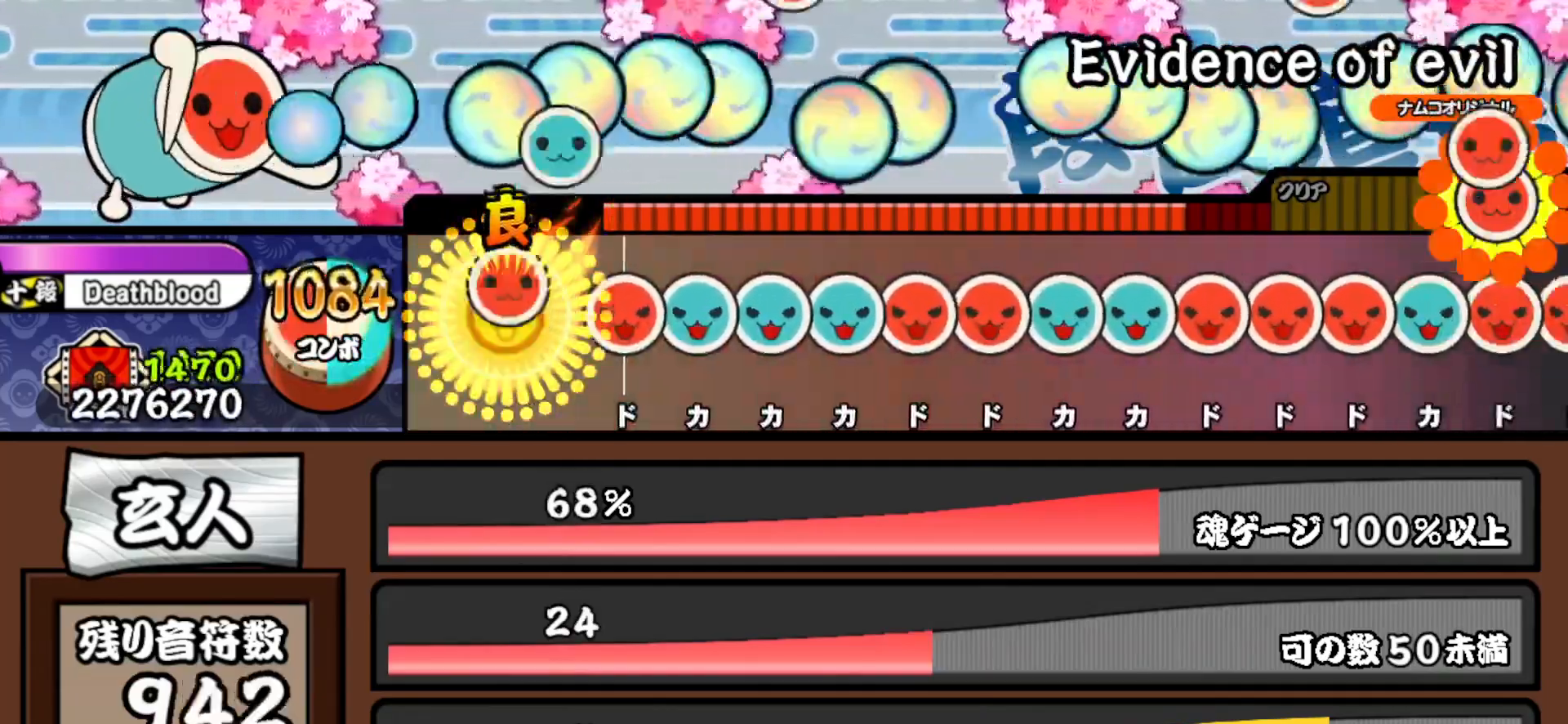
{"buttons": ["SQUARE", "DPAD_UP"], "right_stick": "center", "events": [[33, "TRIANGLE", "up"], [117, "DPAD_RIGHT", "up"], [167, "SQUARE", "down"], [250, "DPAD_UP", "down"], [250, "SQUARE", "up"], [317, "TRIANGLE", "down"], [333, "DPAD_UP", "up"], [417, "DPAD_UP", "down"], [417, "TRIANGLE", "up"], [500, "SQUARE", "down"]]}
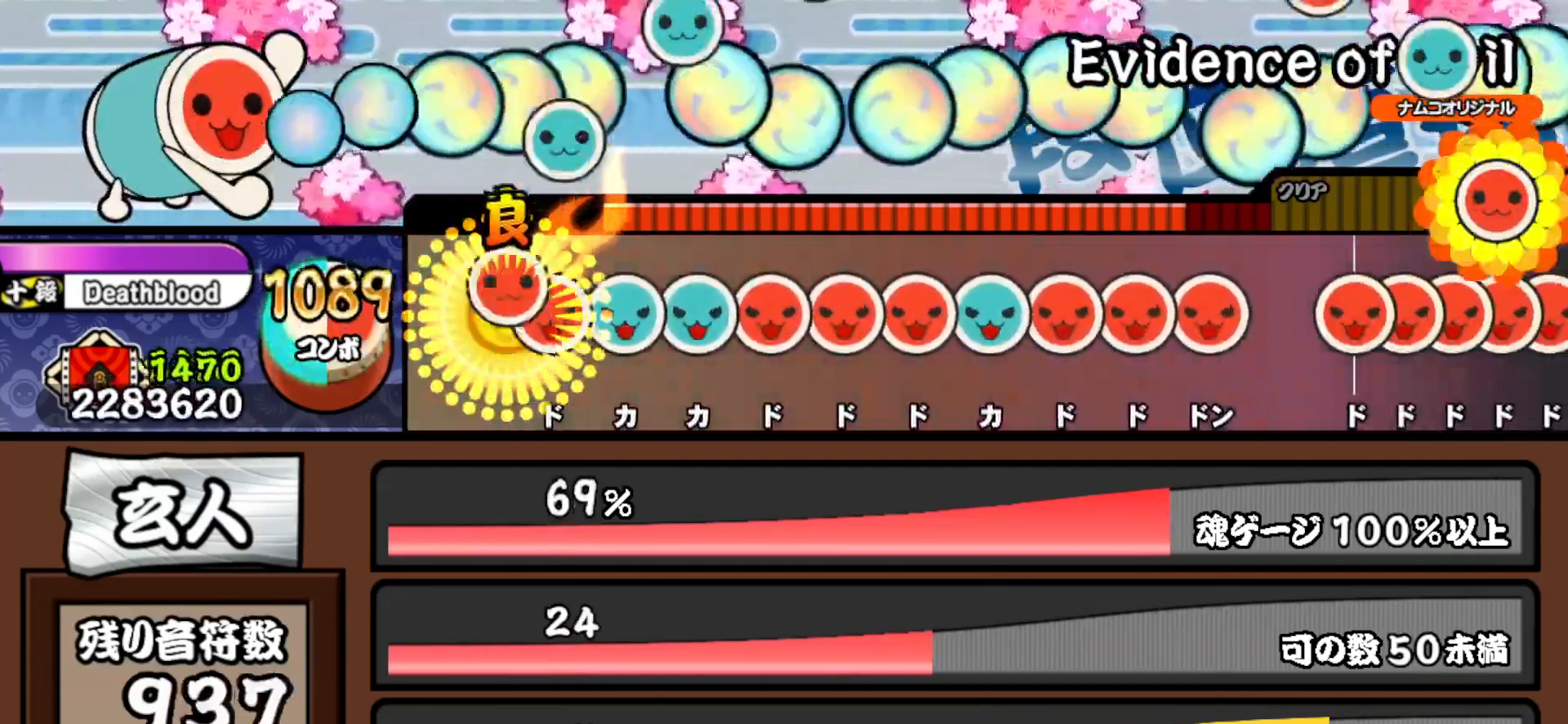
{"buttons": ["SQUARE"], "right_stick": "center", "events": [[17, "DPAD_UP", "up"], [83, "DPAD_RIGHT", "down"], [100, "SQUARE", "up"], [167, "DPAD_RIGHT", "up"], [167, "TRIANGLE", "down"], [250, "DPAD_UP", "down"], [250, "TRIANGLE", "up"], [300, "SQUARE", "down"], [350, "DPAD_UP", "up"], [383, "DPAD_RIGHT", "down"], [417, "SQUARE", "up"], [483, "SQUARE", "down"], [500, "DPAD_RIGHT", "up"]]}
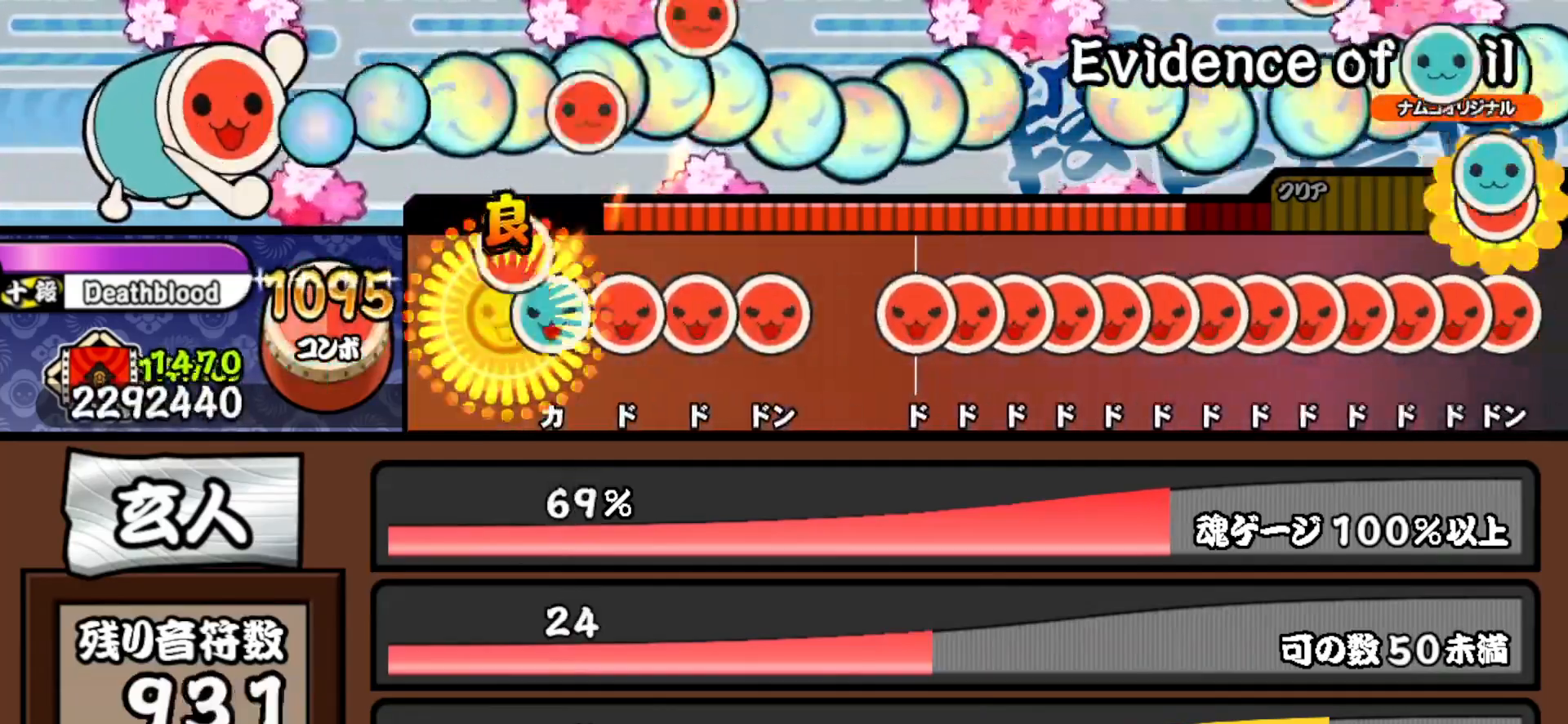
{"buttons": ["SQUARE"], "right_stick": "center", "events": [[67, "DPAD_UP", "down"], [83, "SQUARE", "up"], [150, "SQUARE", "down"], [167, "DPAD_UP", "up"], [233, "DPAD_RIGHT", "down"], [250, "SQUARE", "up"], [317, "DPAD_RIGHT", "up"], [317, "SQUARE", "down"], [383, "SQUARE", "up"], [483, "SQUARE", "down"]]}
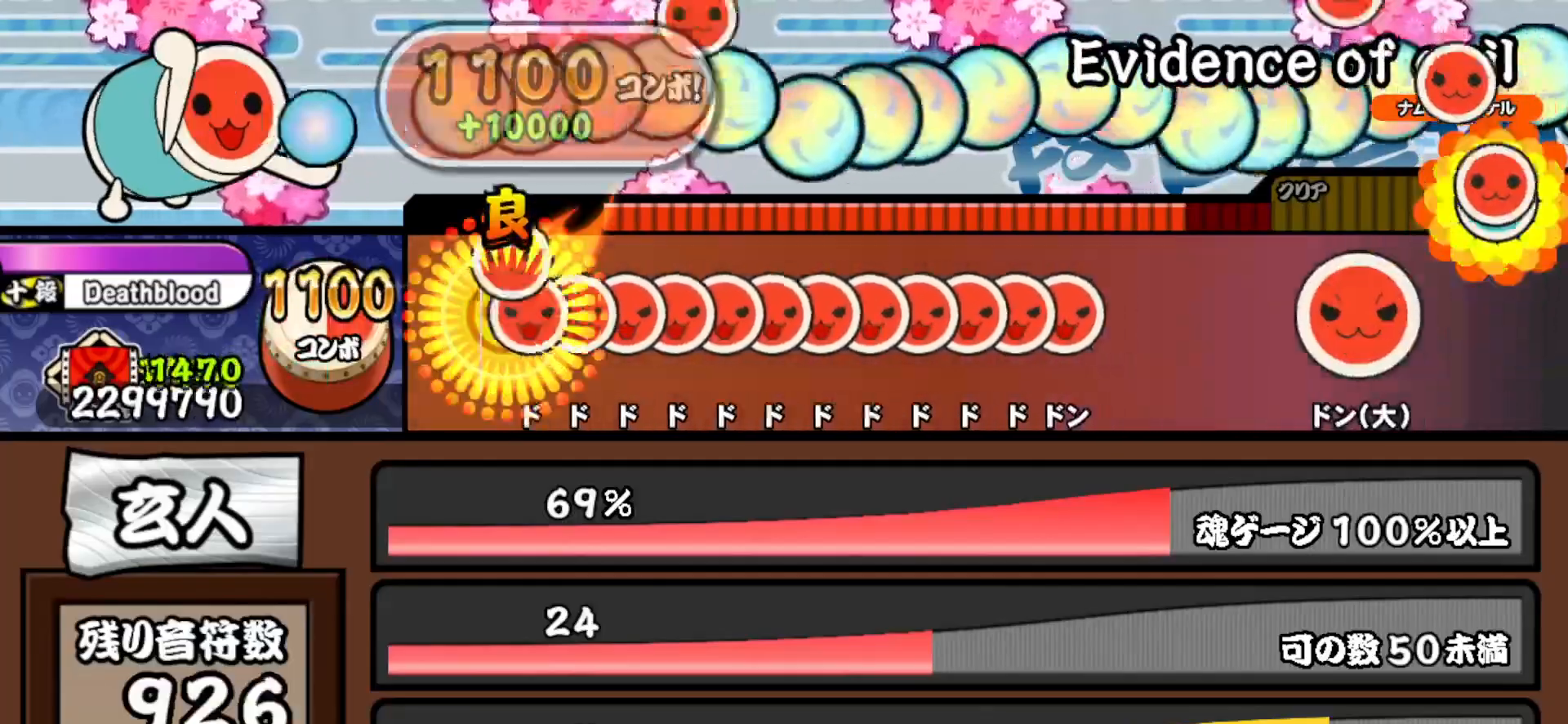
{"buttons": ["SQUARE", "DPAD_RIGHT"], "right_stick": "center", "events": [[33, "DPAD_RIGHT", "down"], [33, "SQUARE", "up"], [100, "DPAD_RIGHT", "up"], [100, "SQUARE", "down"], [150, "DPAD_RIGHT", "down"], [150, "SQUARE", "up"], [200, "SQUARE", "down"], [217, "DPAD_RIGHT", "up"], [267, "DPAD_RIGHT", "down"], [267, "SQUARE", "up"], [317, "SQUARE", "down"], [333, "DPAD_RIGHT", "up"], [383, "DPAD_RIGHT", "down"], [383, "SQUARE", "up"], [433, "SQUARE", "down"], [450, "DPAD_RIGHT", "up"], [500, "DPAD_RIGHT", "down"]]}
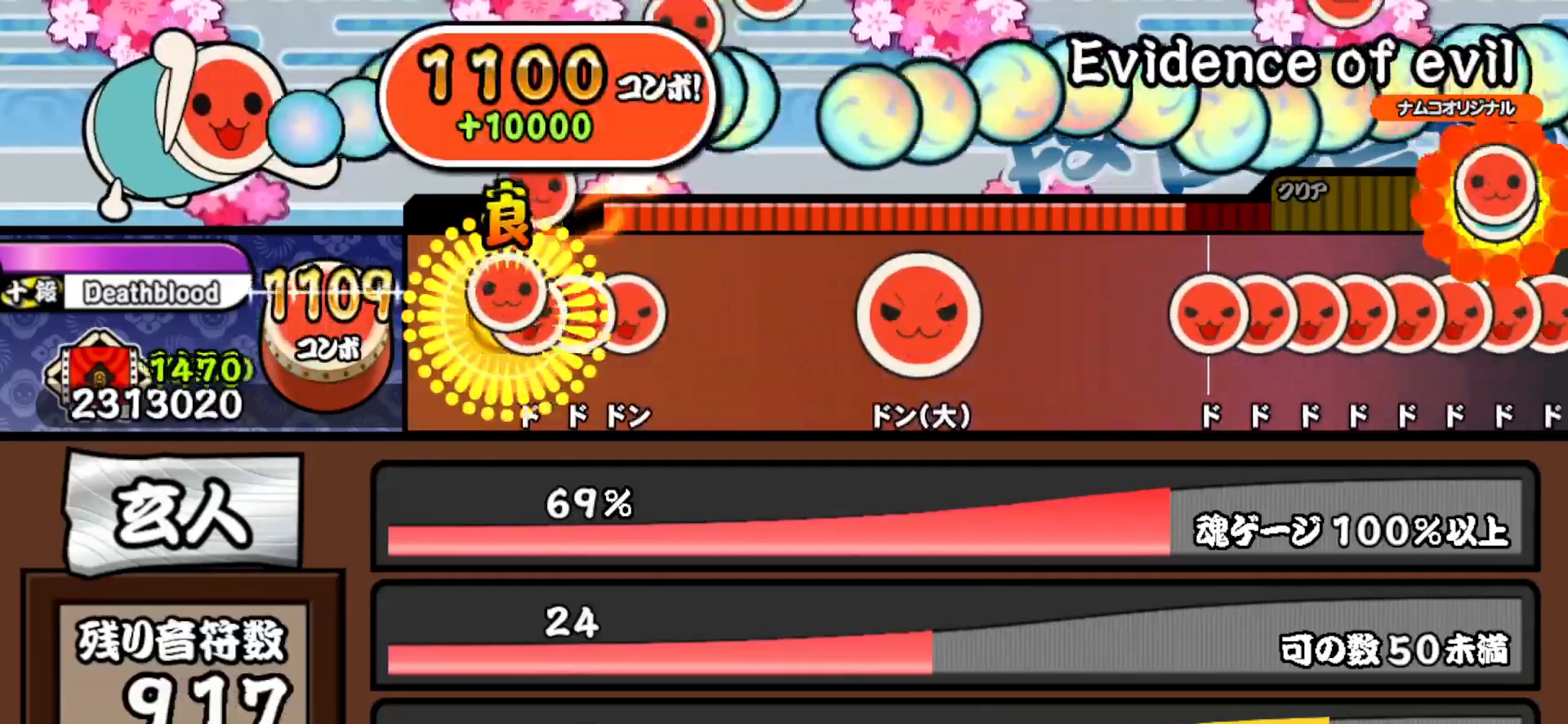
{"buttons": ["SQUARE"], "right_stick": "center", "events": [[17, "SQUARE", "up"], [67, "DPAD_RIGHT", "up"], [67, "SQUARE", "down"], [117, "DPAD_RIGHT", "down"], [133, "SQUARE", "up"], [167, "SQUARE", "down"], [183, "DPAD_RIGHT", "up"], [283, "SQUARE", "up"], [500, "SQUARE", "down"]]}
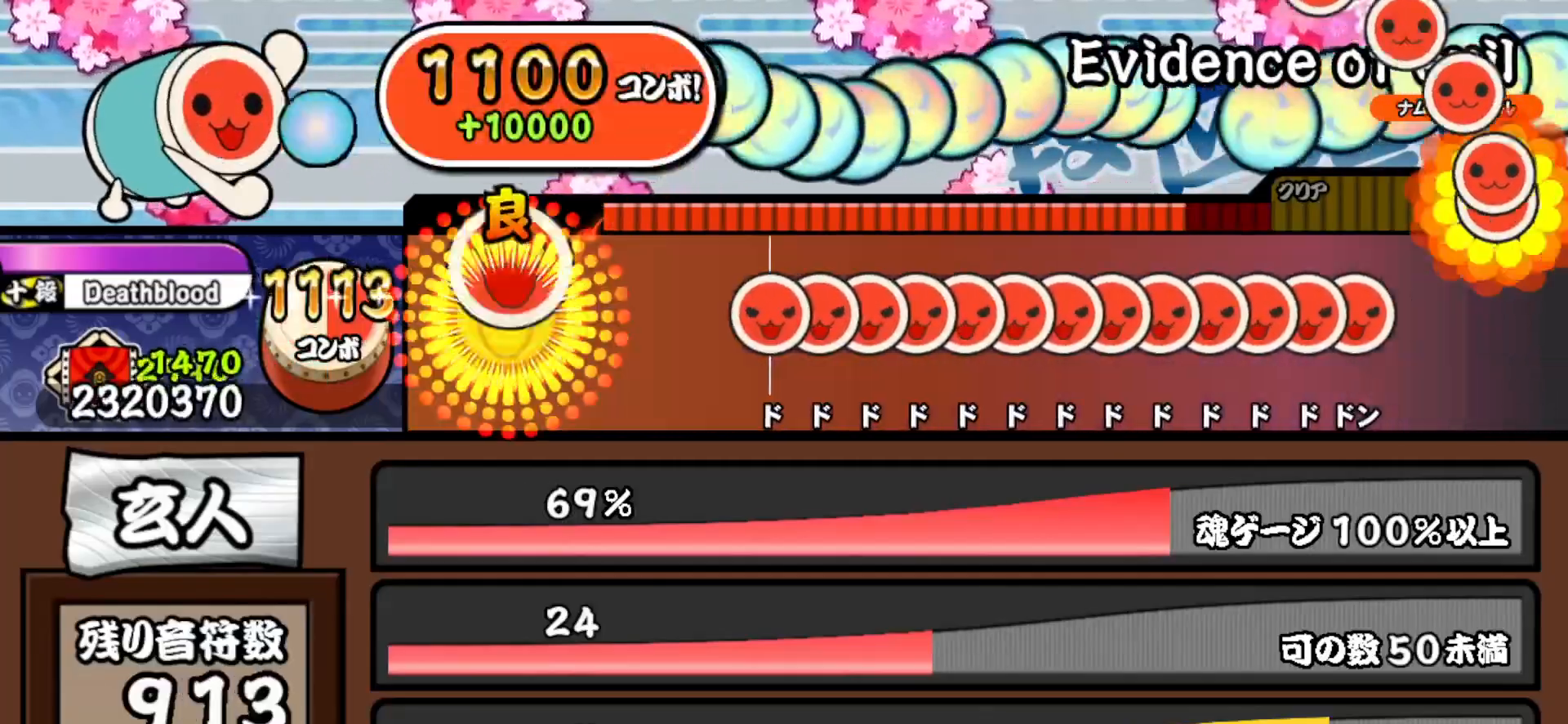
{"buttons": ["DPAD_RIGHT"], "right_stick": "center", "events": [[83, "SQUARE", "up"], [317, "SQUARE", "down"], [367, "DPAD_RIGHT", "down"], [367, "SQUARE", "up"], [417, "SQUARE", "down"], [433, "DPAD_RIGHT", "up"], [483, "DPAD_RIGHT", "down"], [483, "SQUARE", "up"]]}
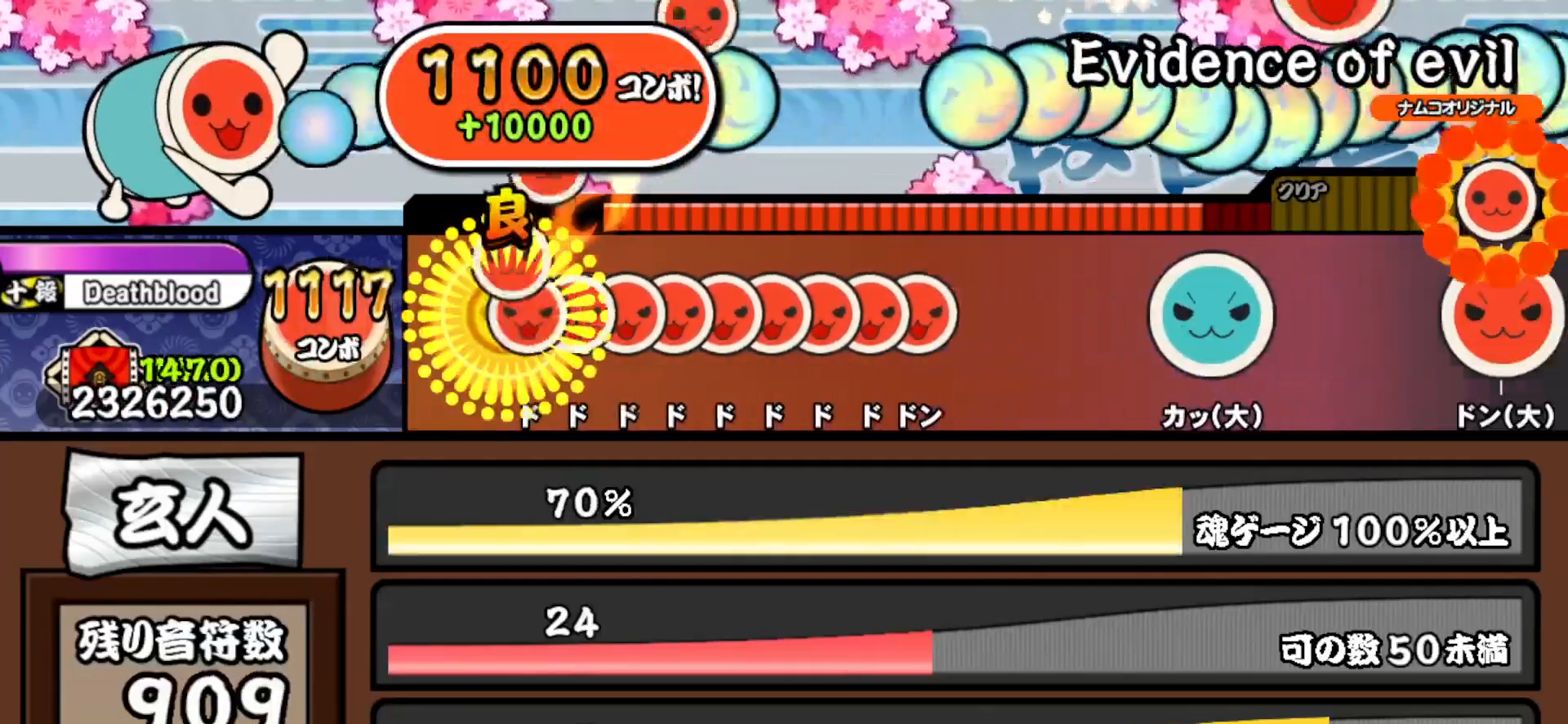
{"buttons": ["SQUARE", "DPAD_RIGHT"], "right_stick": "center", "events": [[33, "DPAD_RIGHT", "up"], [33, "SQUARE", "down"], [83, "DPAD_RIGHT", "down"], [100, "SQUARE", "up"], [150, "SQUARE", "down"], [167, "DPAD_RIGHT", "up"], [217, "DPAD_RIGHT", "down"], [217, "SQUARE", "up"], [267, "DPAD_RIGHT", "up"], [267, "SQUARE", "down"], [317, "DPAD_RIGHT", "down"], [333, "SQUARE", "up"], [383, "SQUARE", "down"], [400, "DPAD_RIGHT", "up"], [433, "DPAD_RIGHT", "down"], [450, "SQUARE", "up"], [500, "SQUARE", "down"]]}
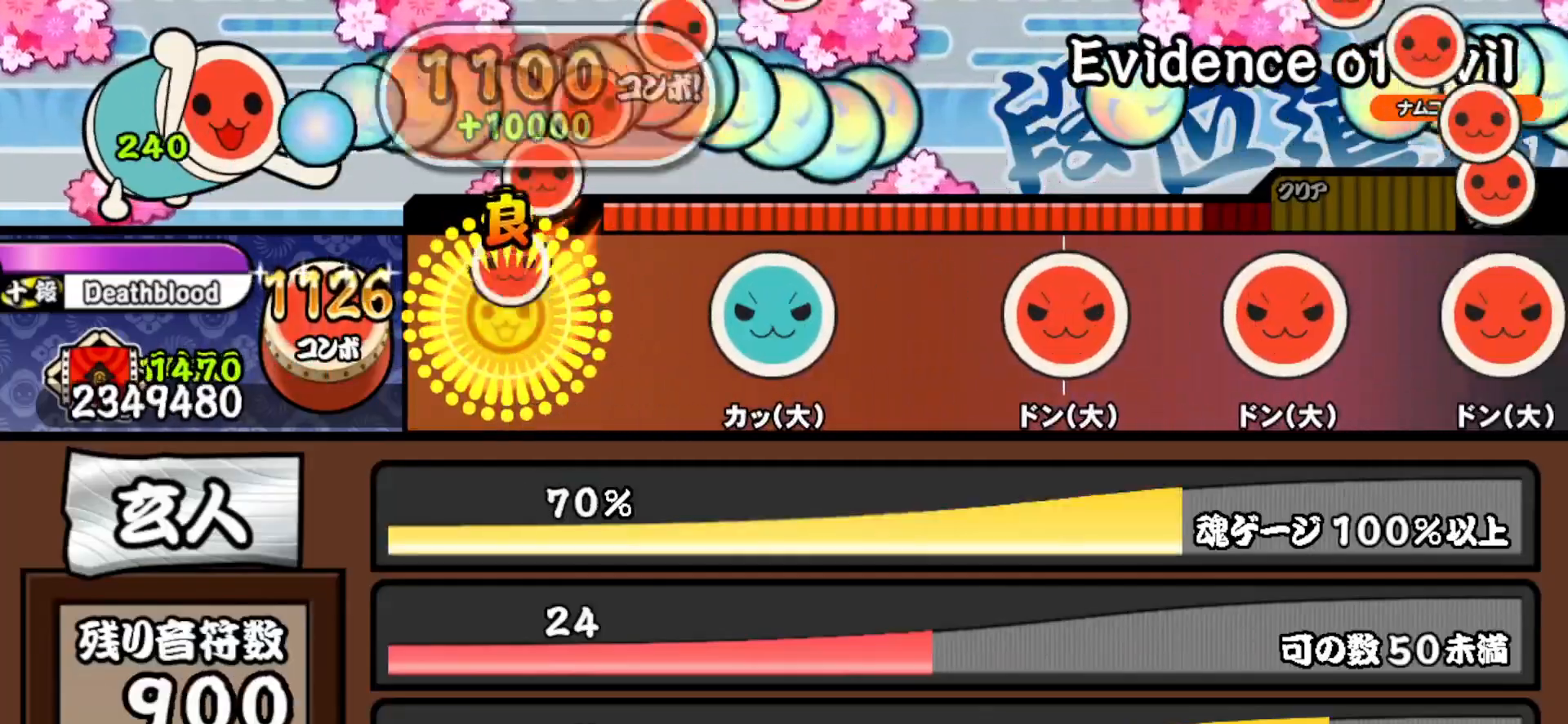
{"buttons": [], "right_stick": "center", "events": [[17, "DPAD_RIGHT", "up"], [100, "SQUARE", "up"], [333, "TRIANGLE", "down"], [450, "TRIANGLE", "up"]]}
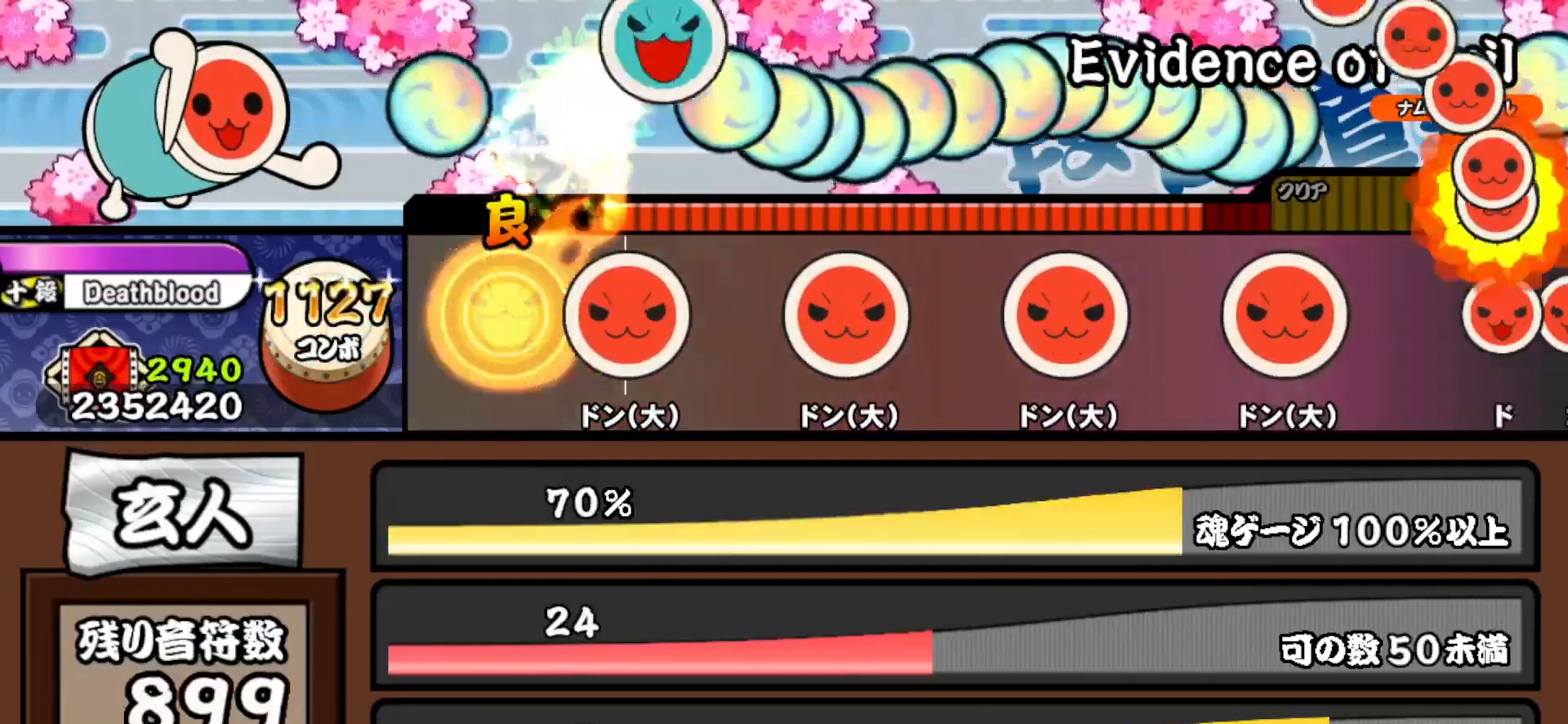
{"buttons": ["SQUARE"], "right_stick": "center", "events": [[150, "SQUARE", "down"], [267, "SQUARE", "up"], [400, "SQUARE", "down"]]}
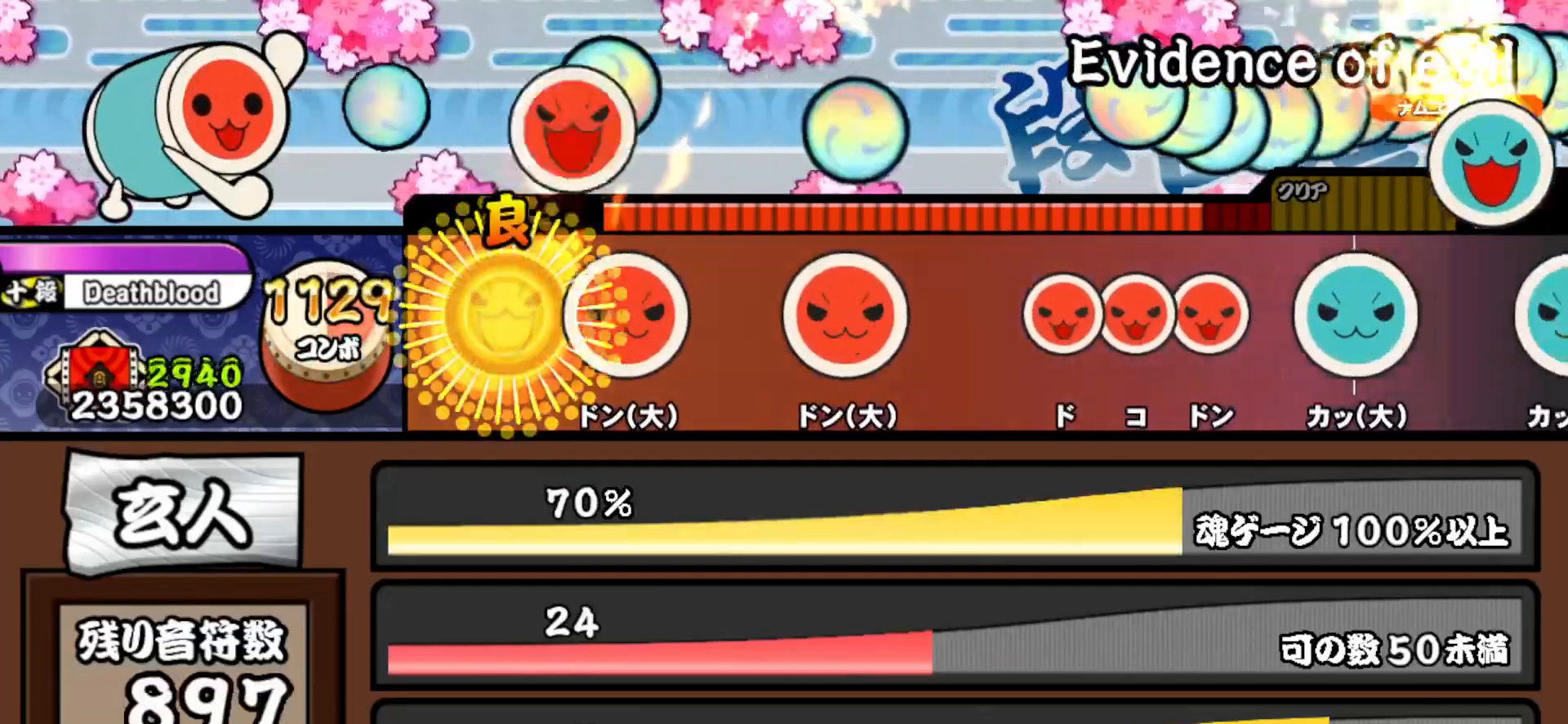
{"buttons": ["SQUARE"], "right_stick": "center", "events": [[50, "SQUARE", "up"], [150, "SQUARE", "down"], [300, "SQUARE", "up"], [400, "SQUARE", "down"]]}
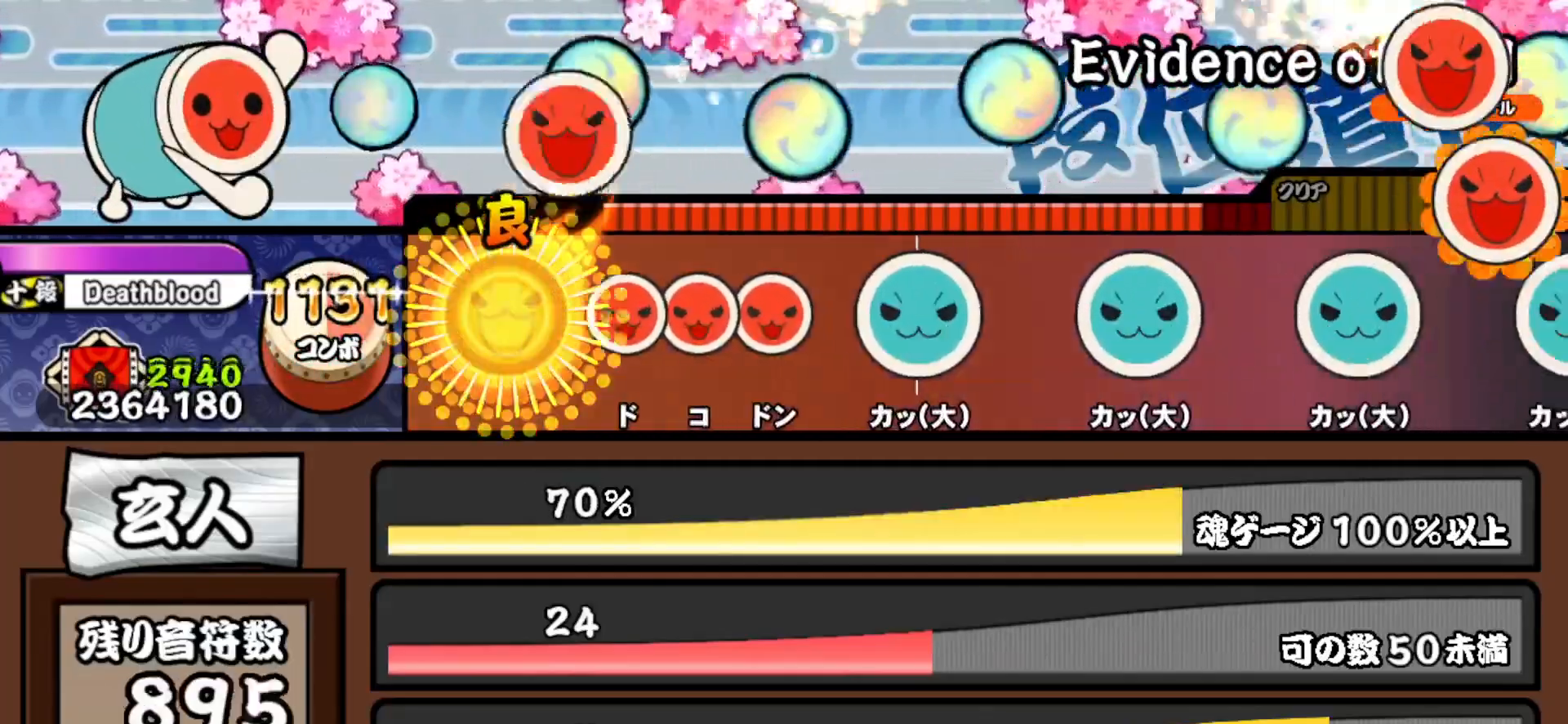
{"buttons": ["TRIANGLE"], "right_stick": "center", "events": [[50, "SQUARE", "up"], [167, "SQUARE", "down"], [250, "DPAD_RIGHT", "down"], [250, "SQUARE", "up"], [333, "SQUARE", "down"], [350, "DPAD_RIGHT", "up"], [417, "SQUARE", "up"], [500, "TRIANGLE", "down"]]}
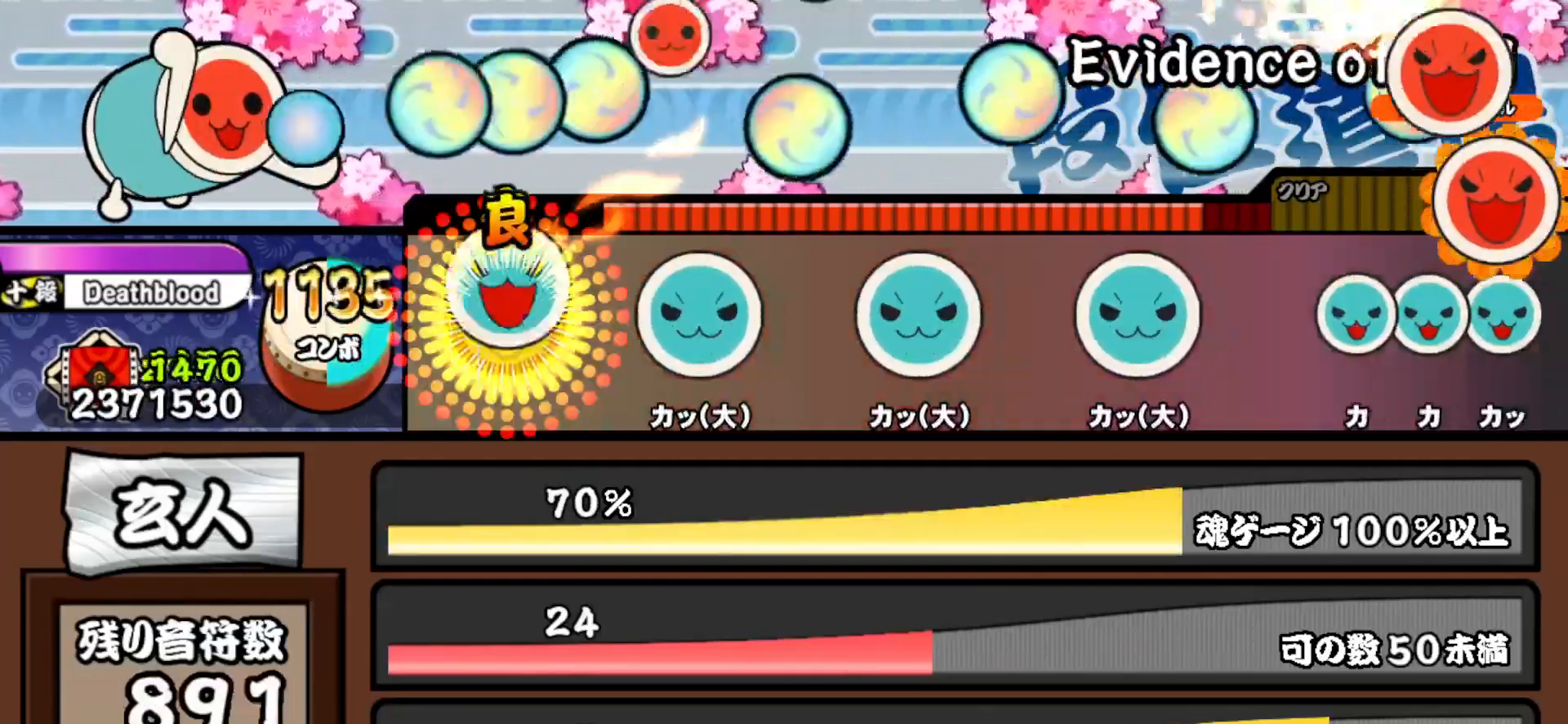
{"buttons": ["TRIANGLE"], "right_stick": "center", "events": [[150, "TRIANGLE", "up"], [250, "TRIANGLE", "down"], [400, "TRIANGLE", "up"], [483, "TRIANGLE", "down"]]}
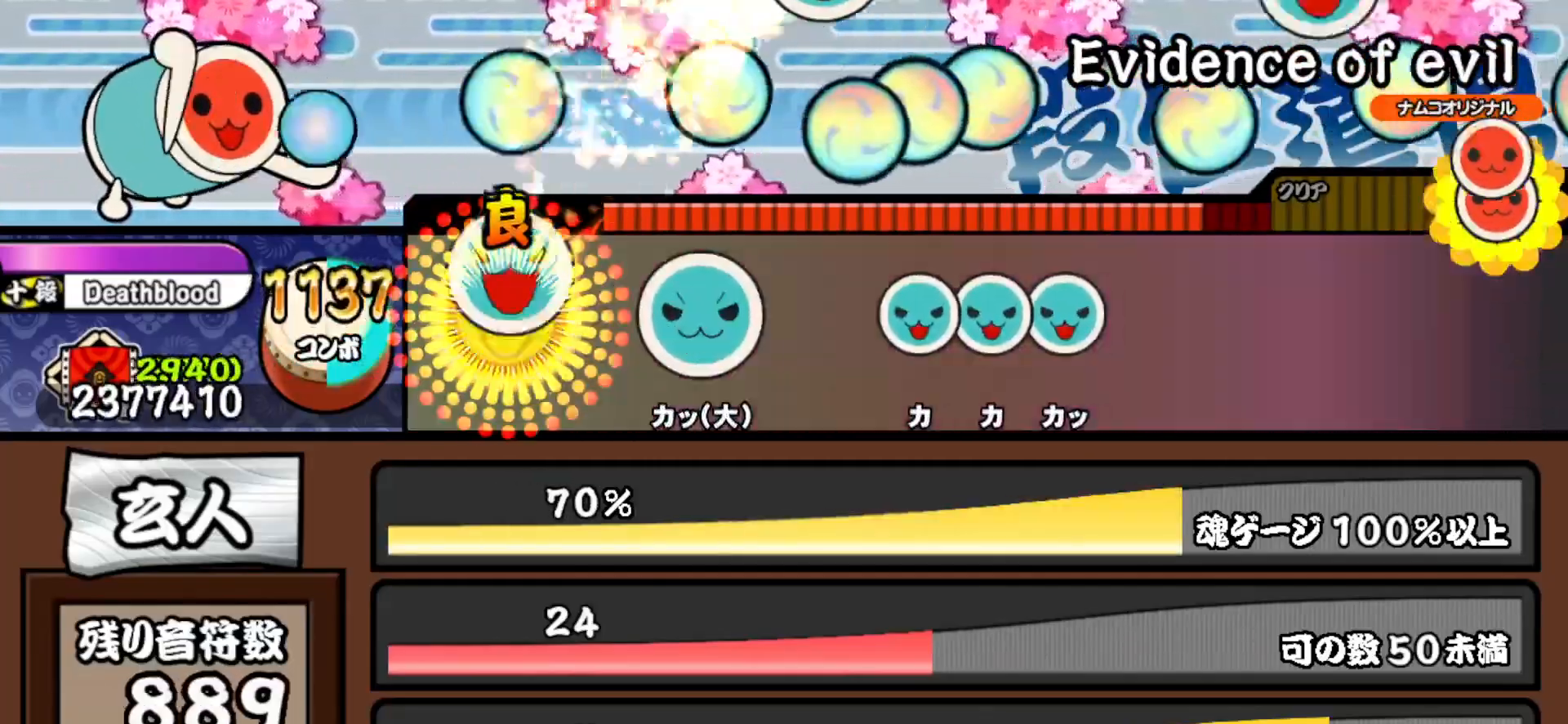
{"buttons": [], "right_stick": "center", "events": [[167, "TRIANGLE", "up"], [250, "TRIANGLE", "down"], [400, "TRIANGLE", "up"]]}
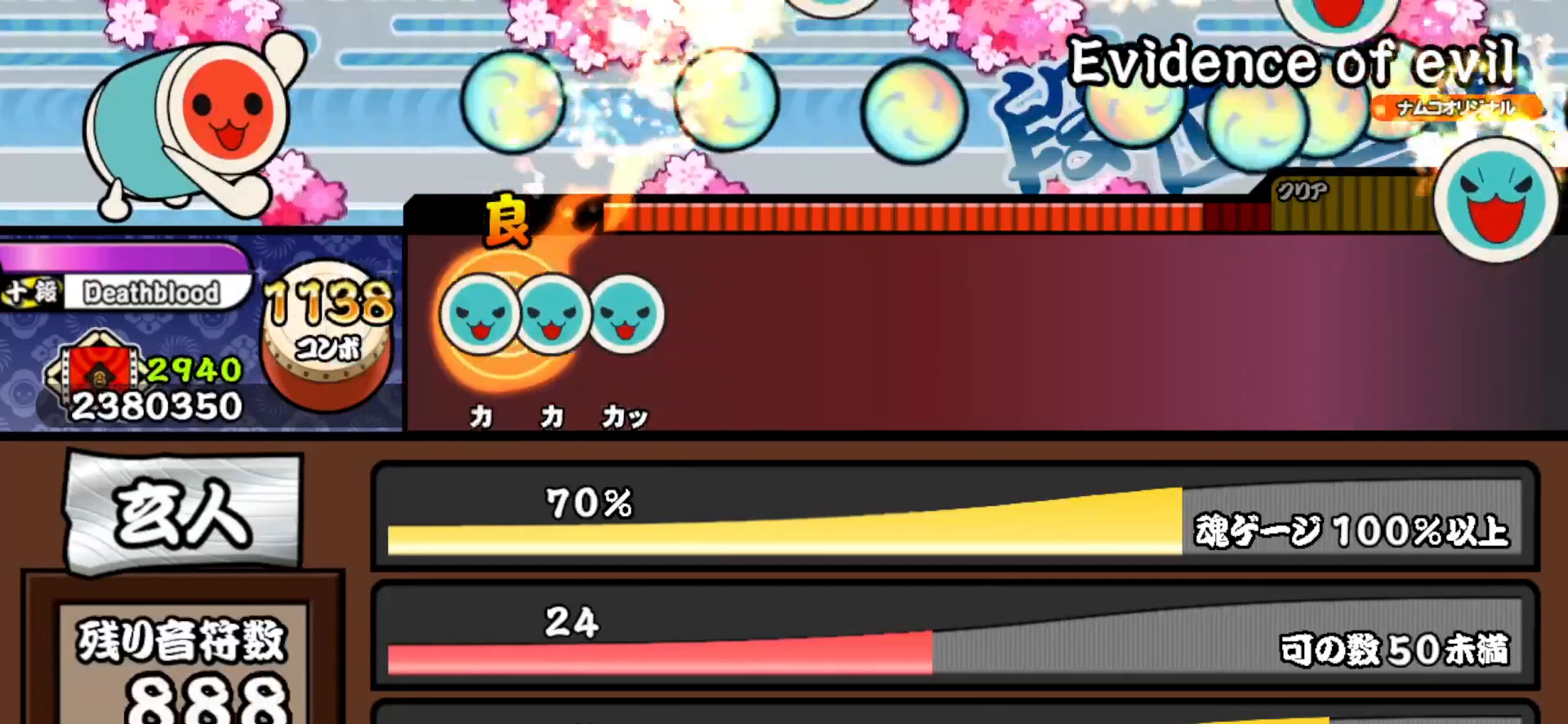
{"buttons": [], "right_stick": "center", "events": [[17, "TRIANGLE", "down"], [100, "DPAD_UP", "down"], [117, "TRIANGLE", "up"], [167, "TRIANGLE", "down"], [183, "DPAD_UP", "up"], [317, "TRIANGLE", "up"]]}
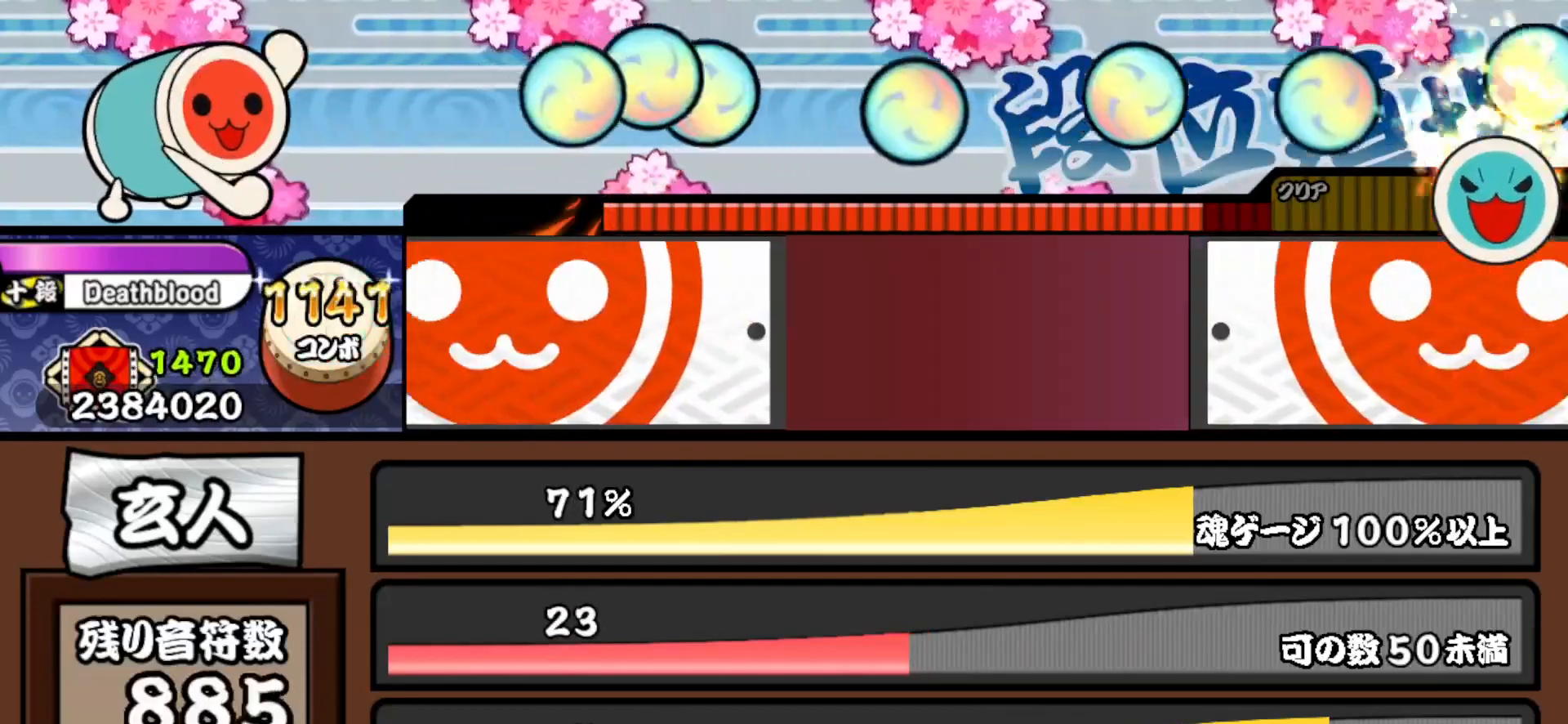
{"buttons": ["DPAD_LEFT"], "right_stick": "center", "events": [[367, "SQUARE", "down"], [400, "CROSS", "down"], [400, "DPAD_DOWN", "down"], [400, "DPAD_RIGHT", "down"], [417, "DPAD_DOWN", "up"], [417, "DPAD_RIGHT", "up"], [417, "SQUARE", "up"], [417, "TRIANGLE", "down"], [433, "CIRCLE", "down"], [433, "CROSS", "up"], [433, "DPAD_LEFT", "down"], [450, "DPAD_DOWN", "down"], [450, "TRIANGLE", "up"], [483, "CIRCLE", "up"], [483, "DPAD_DOWN", "up"]]}
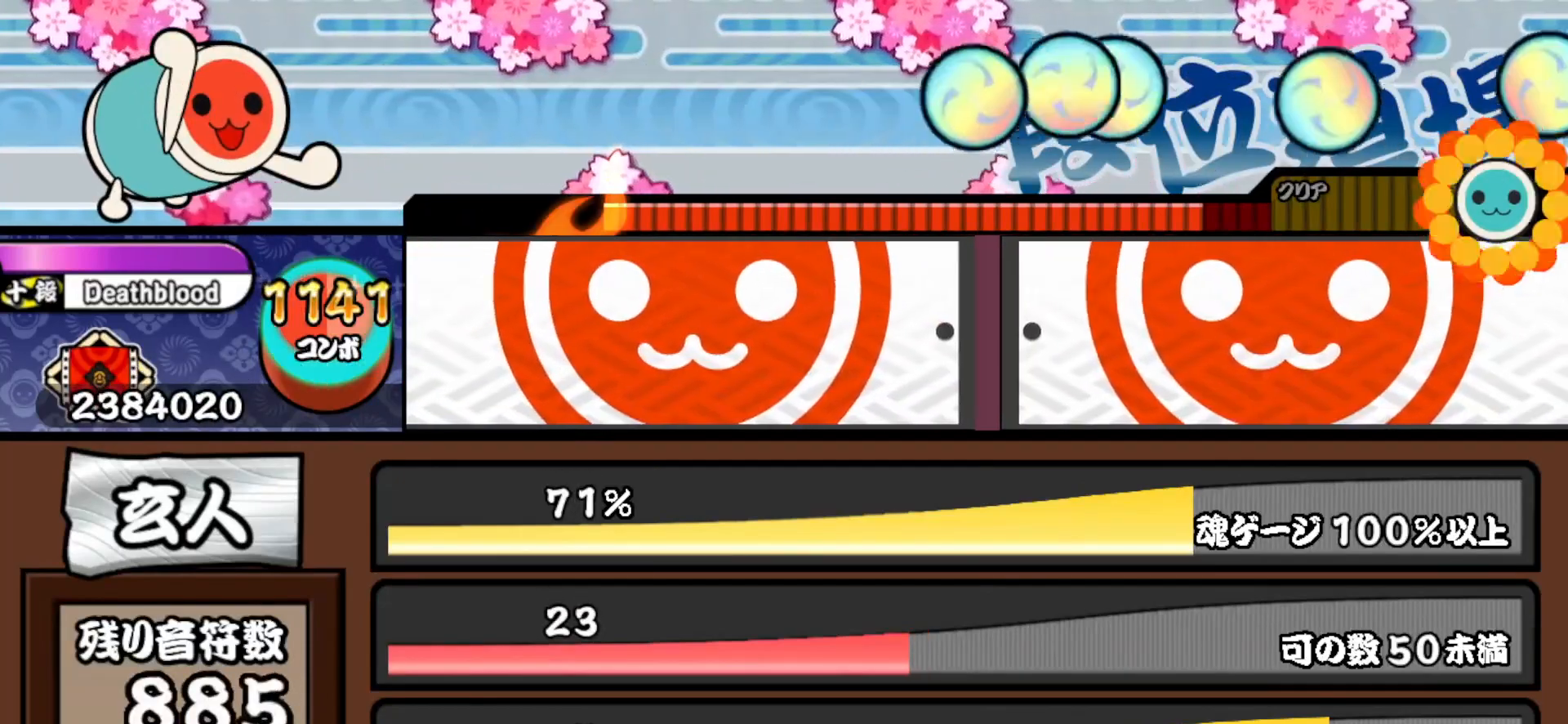
{"buttons": [], "right_stick": "center", "events": [[50, "DPAD_LEFT", "up"], [183, "DPAD_RIGHT", "down"], [183, "SQUARE", "down"], [200, "CROSS", "down"], [217, "DPAD_DOWN", "down"], [233, "DPAD_DOWN", "up"], [233, "DPAD_LEFT", "down"], [233, "DPAD_RIGHT", "up"], [233, "SQUARE", "up"], [233, "TRIANGLE", "down"], [250, "CIRCLE", "down"], [250, "CROSS", "up"], [250, "DPAD_DOWN", "down"], [250, "TRIANGLE", "up"], [267, "CIRCLE", "up"], [267, "DPAD_DOWN", "up"], [317, "DPAD_LEFT", "up"]]}
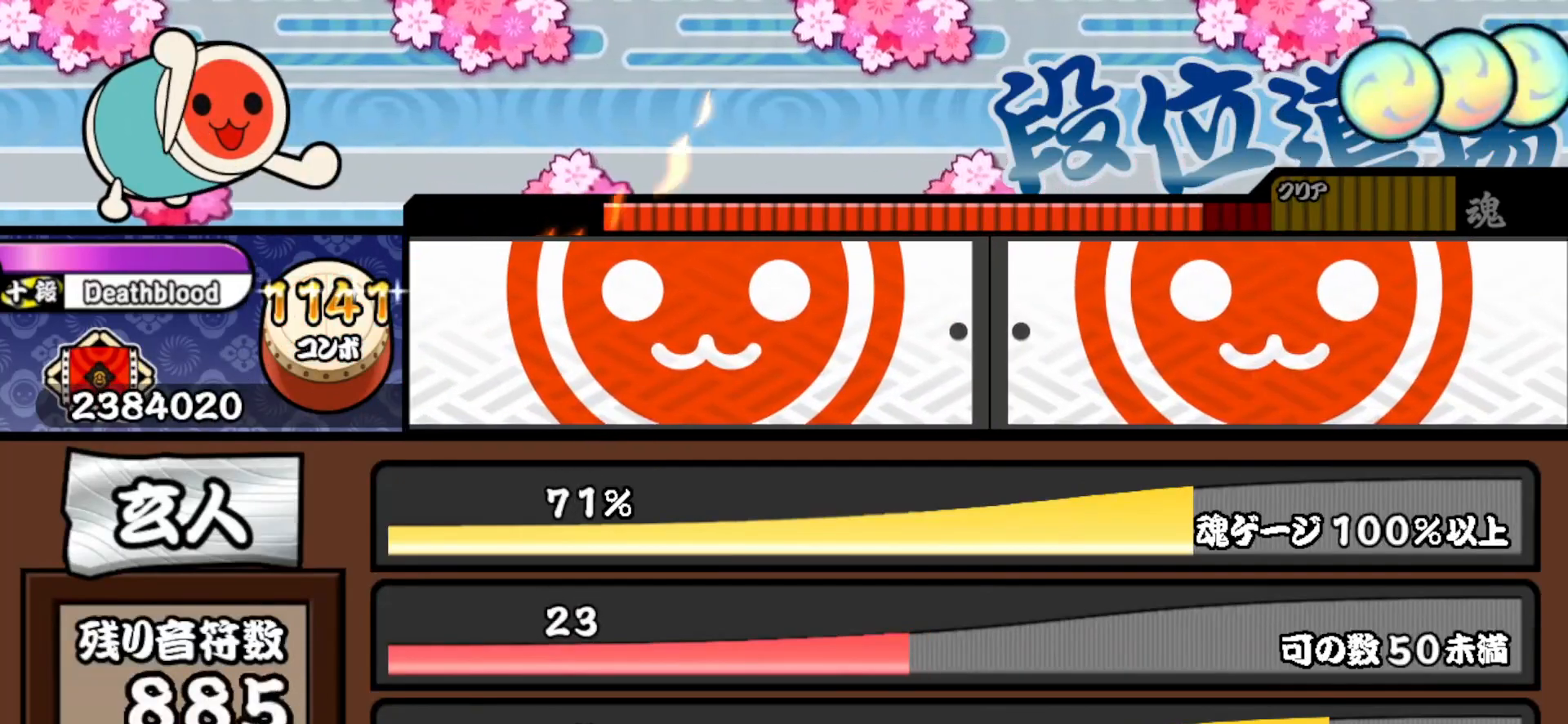
{"buttons": [], "right_stick": "center", "events": []}
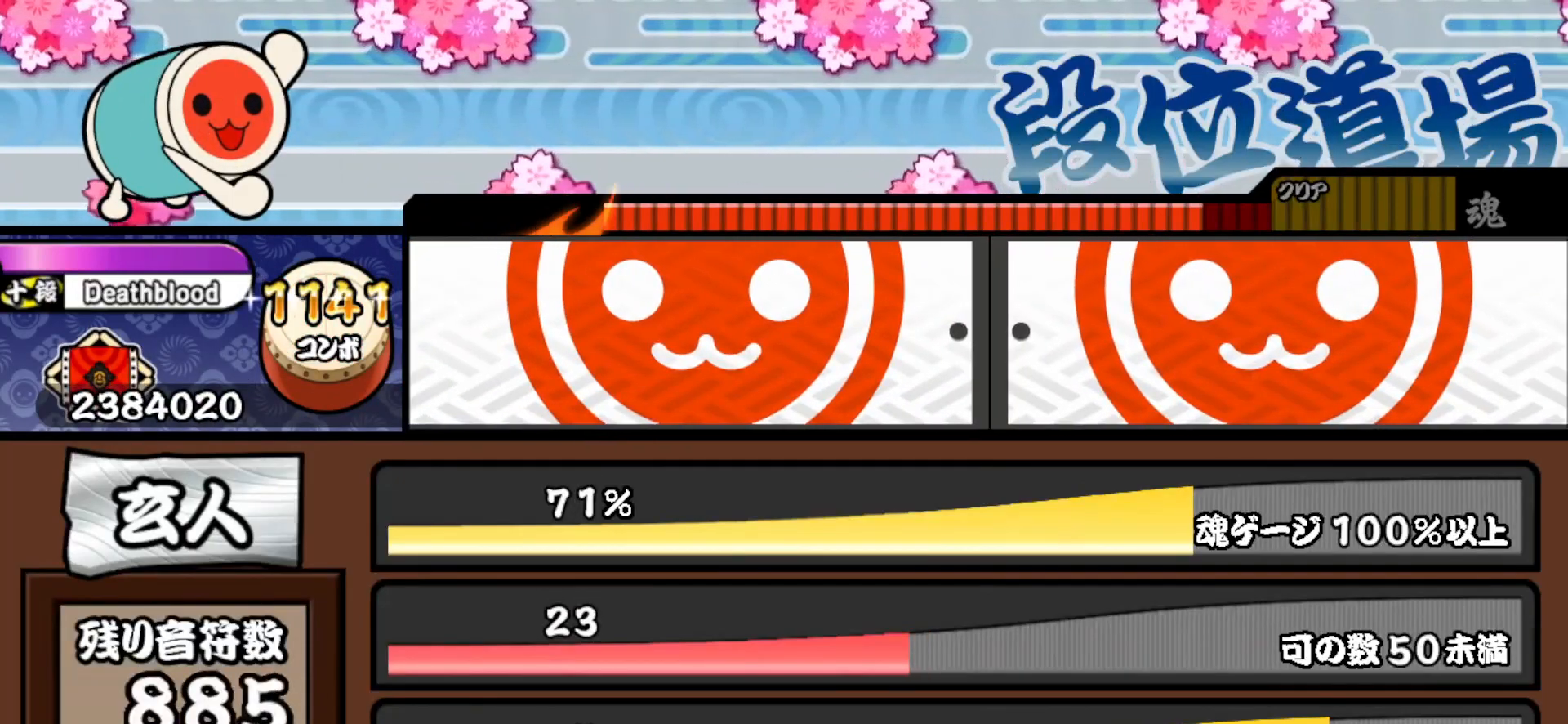
{"buttons": [], "right_stick": "center", "events": []}
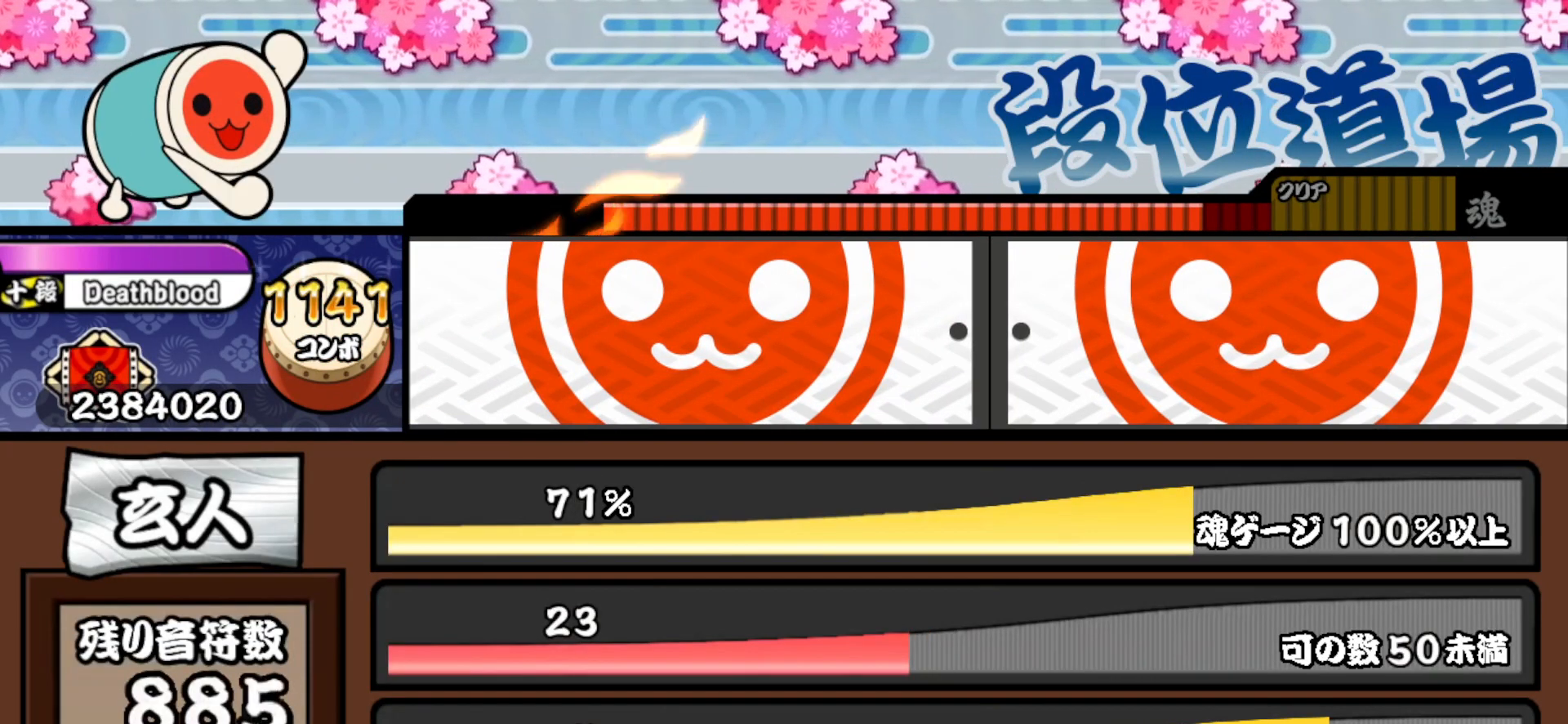
{"buttons": [], "right_stick": "center", "events": []}
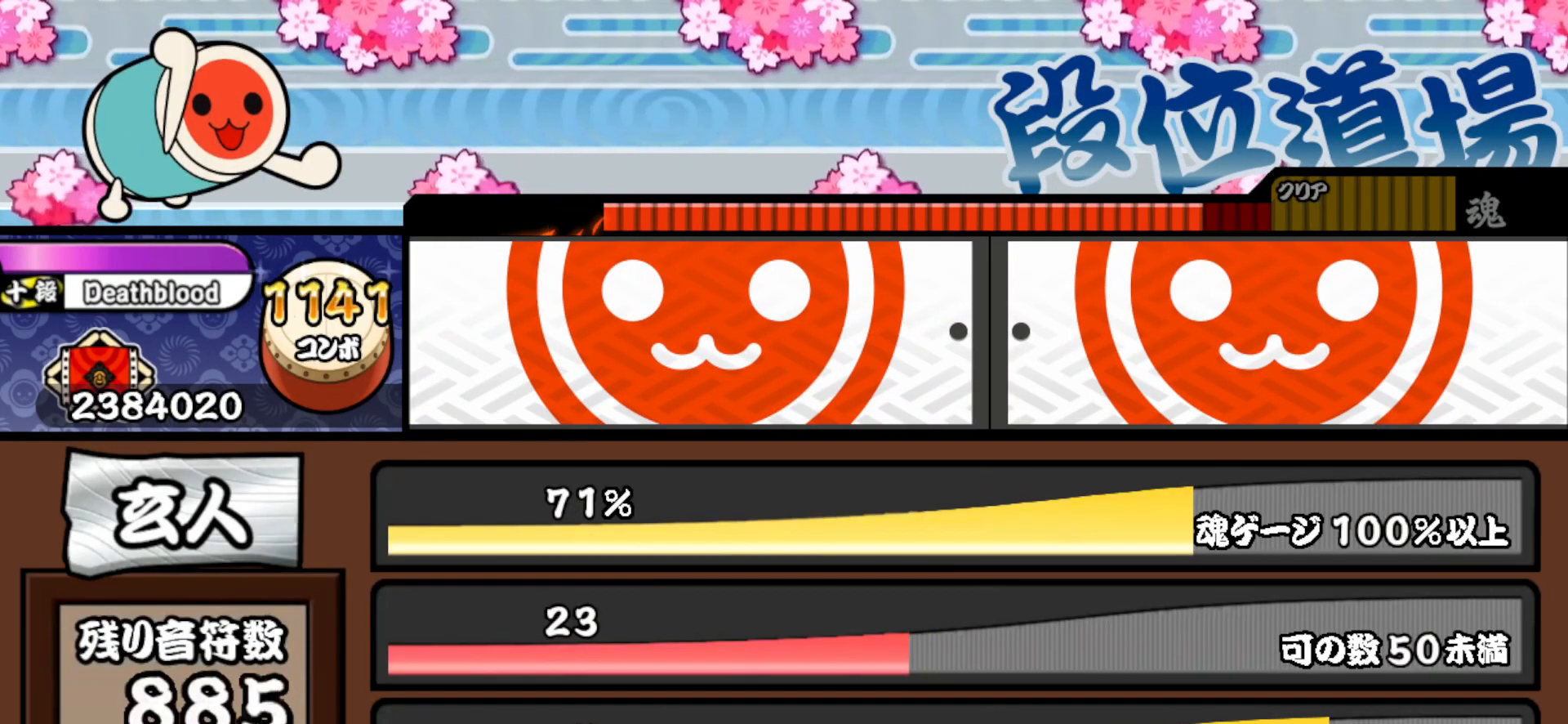
{"buttons": [], "right_stick": "center", "events": []}
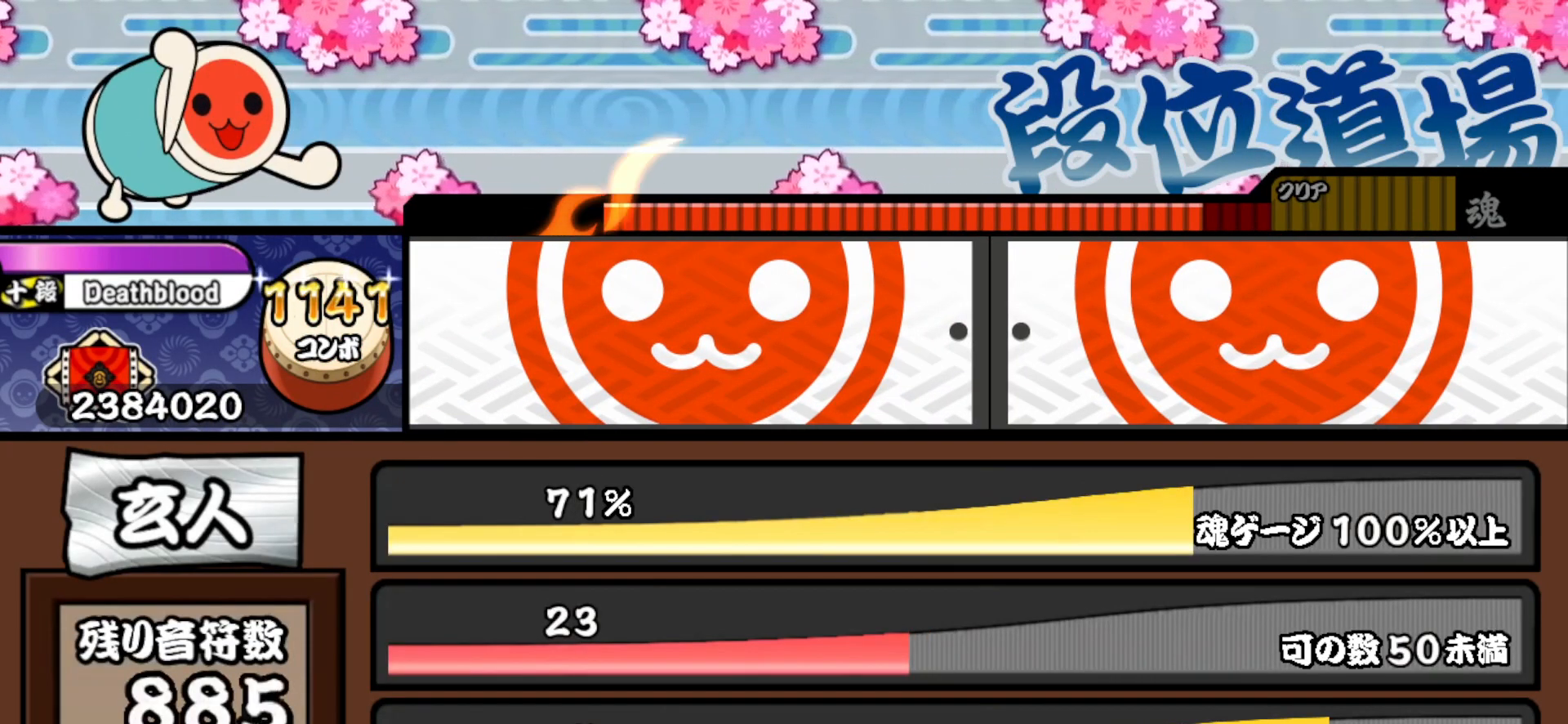
{"buttons": [], "right_stick": "center", "events": []}
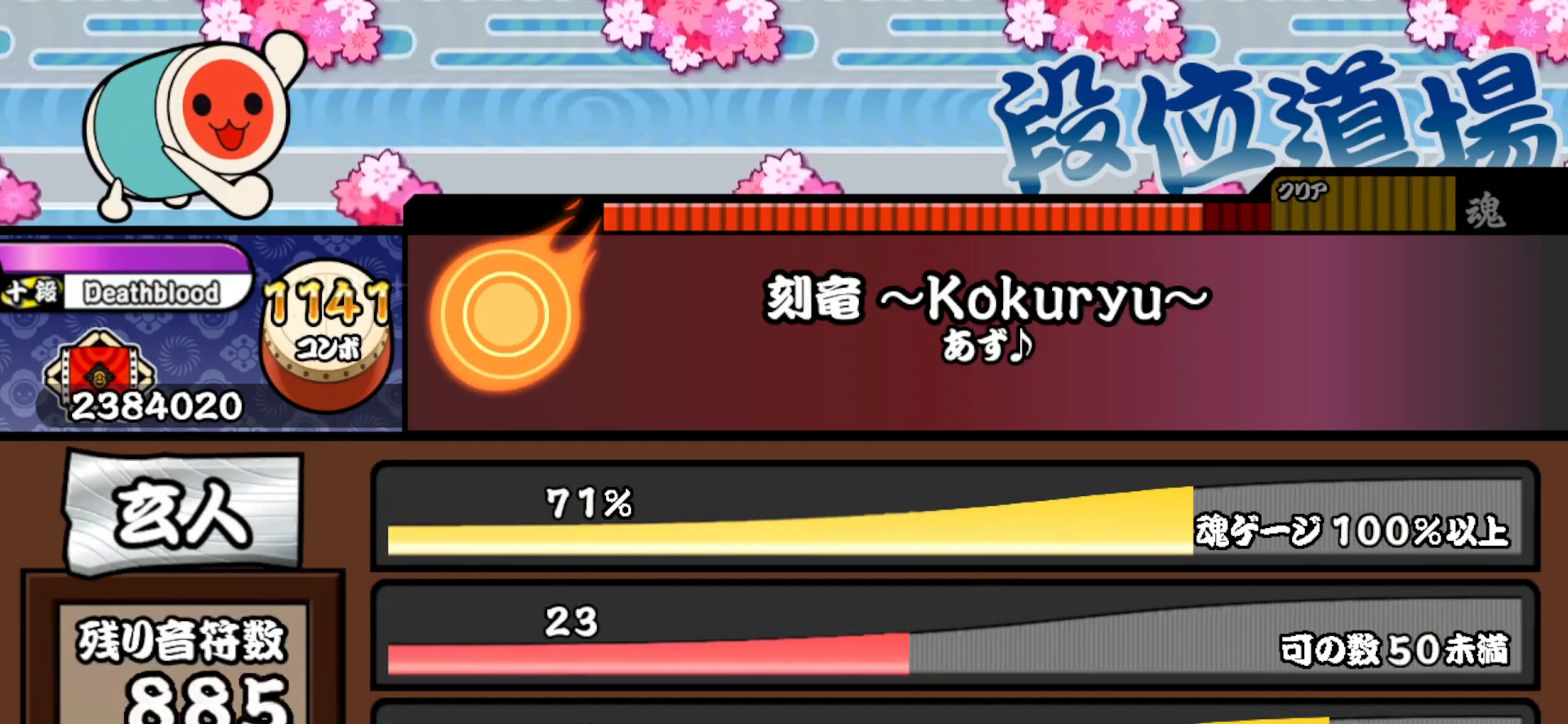
{"buttons": [], "right_stick": "center", "events": []}
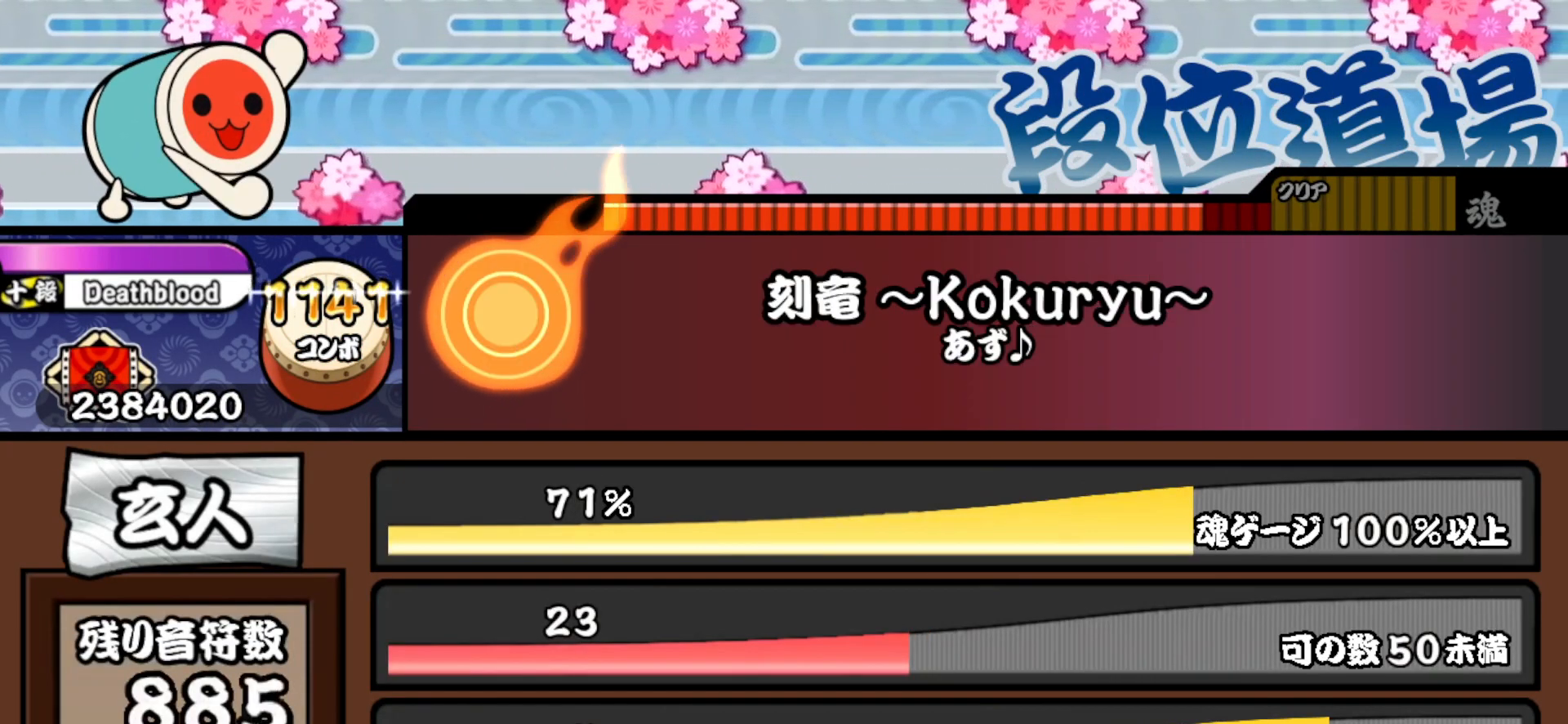
{"buttons": [], "right_stick": "center", "events": []}
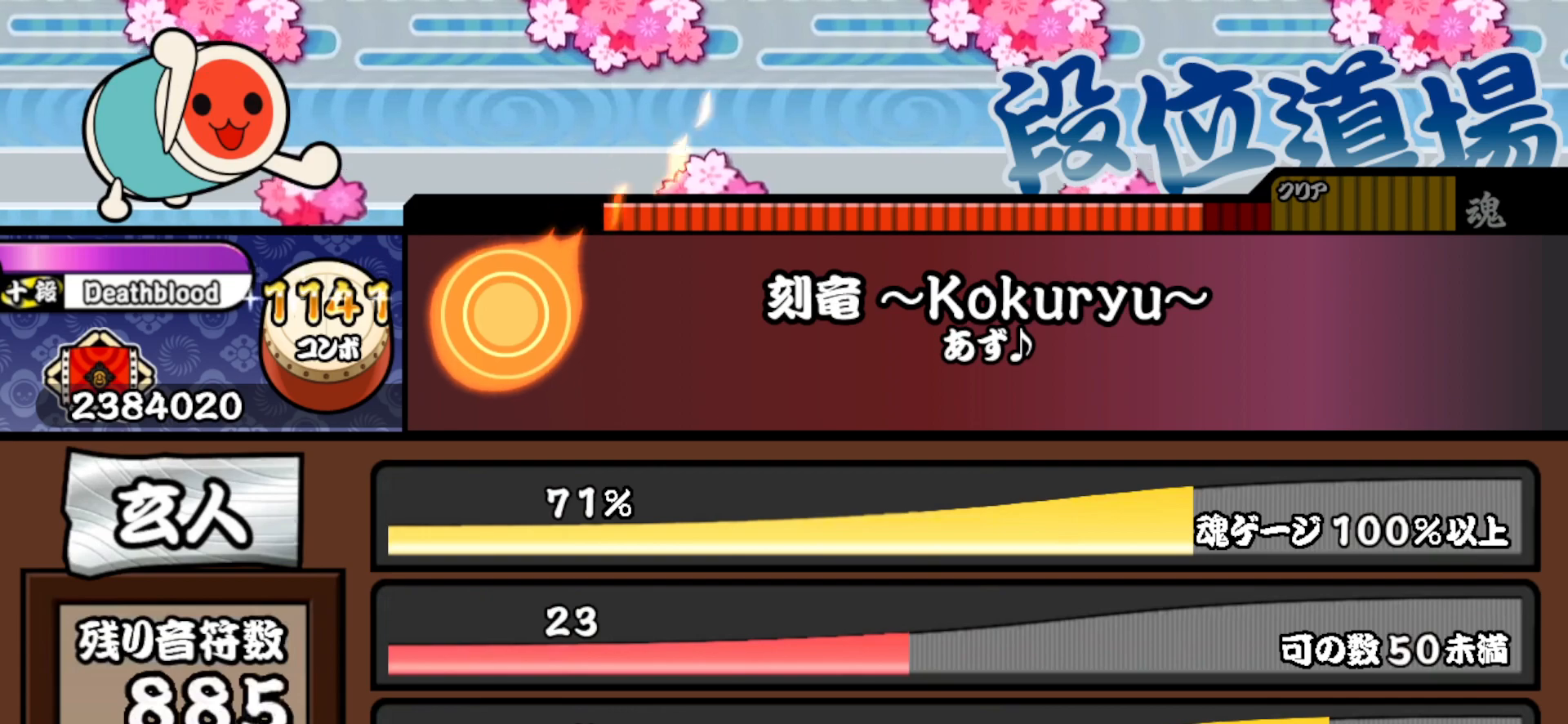
{"buttons": [], "right_stick": "center", "events": []}
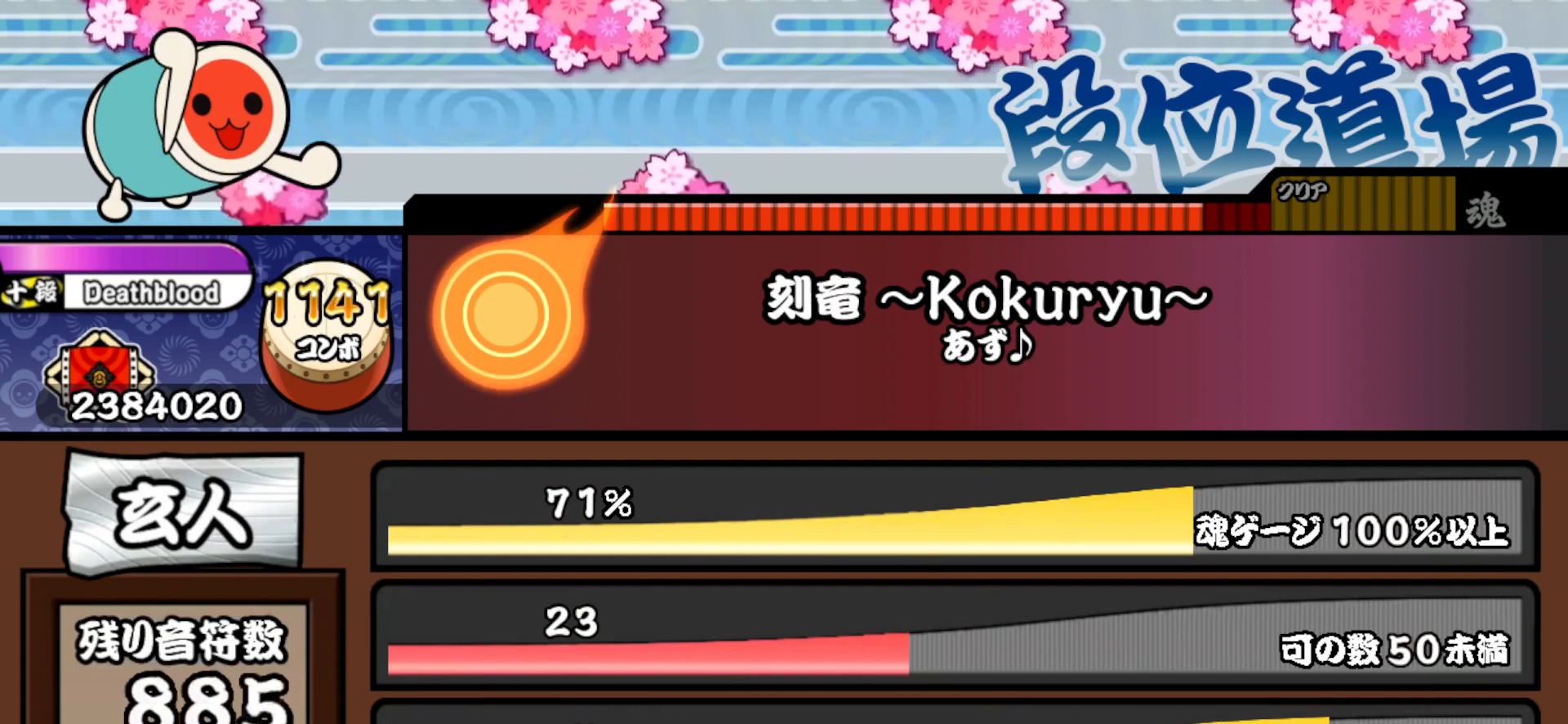
{"buttons": [], "right_stick": "center", "events": [[167, "TRIANGLE", "down"], [250, "TRIANGLE", "up"], [400, "TRIANGLE", "down"], [500, "TRIANGLE", "up"]]}
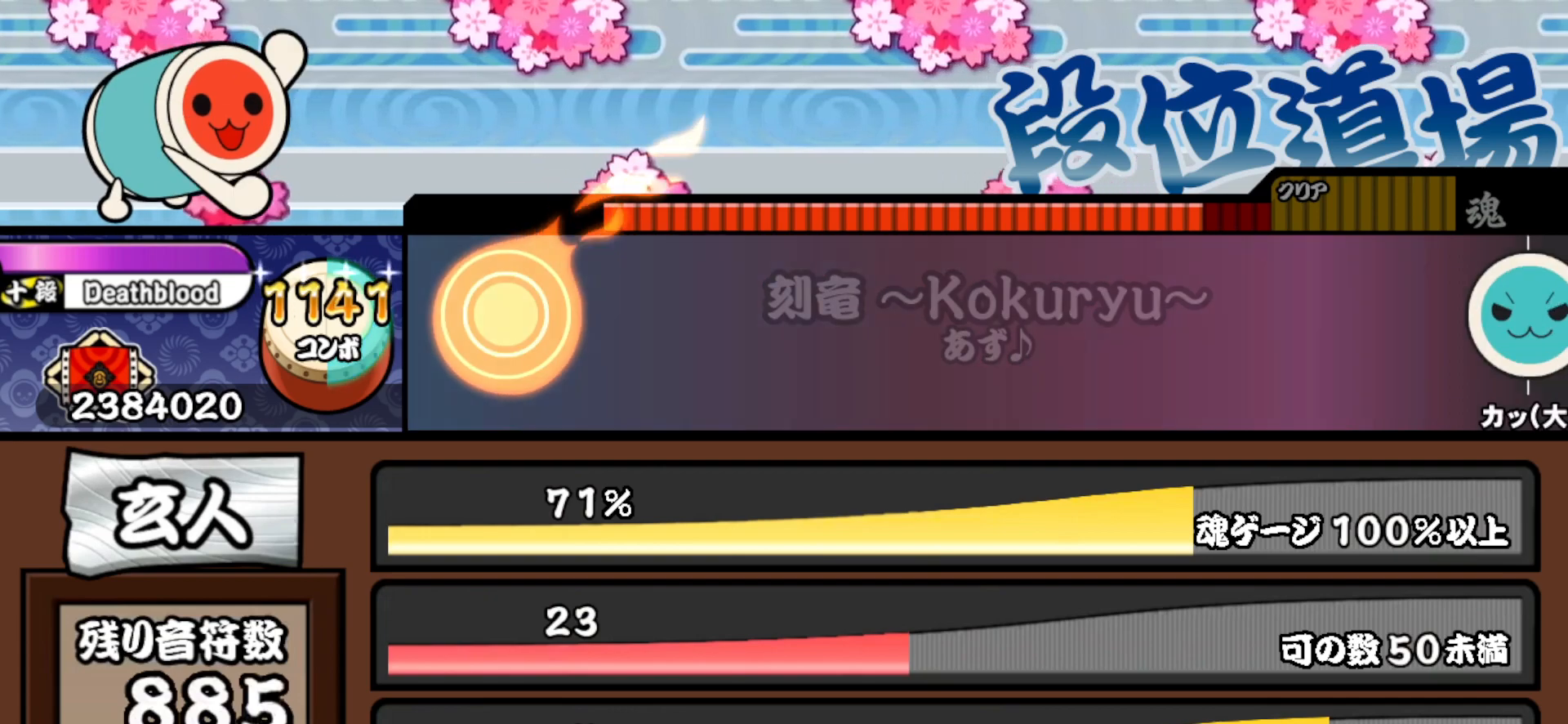
{"buttons": [], "right_stick": "center", "events": [[50, "TRIANGLE", "down"], [133, "TRIANGLE", "up"], [267, "SQUARE", "down"], [333, "SQUARE", "up"]]}
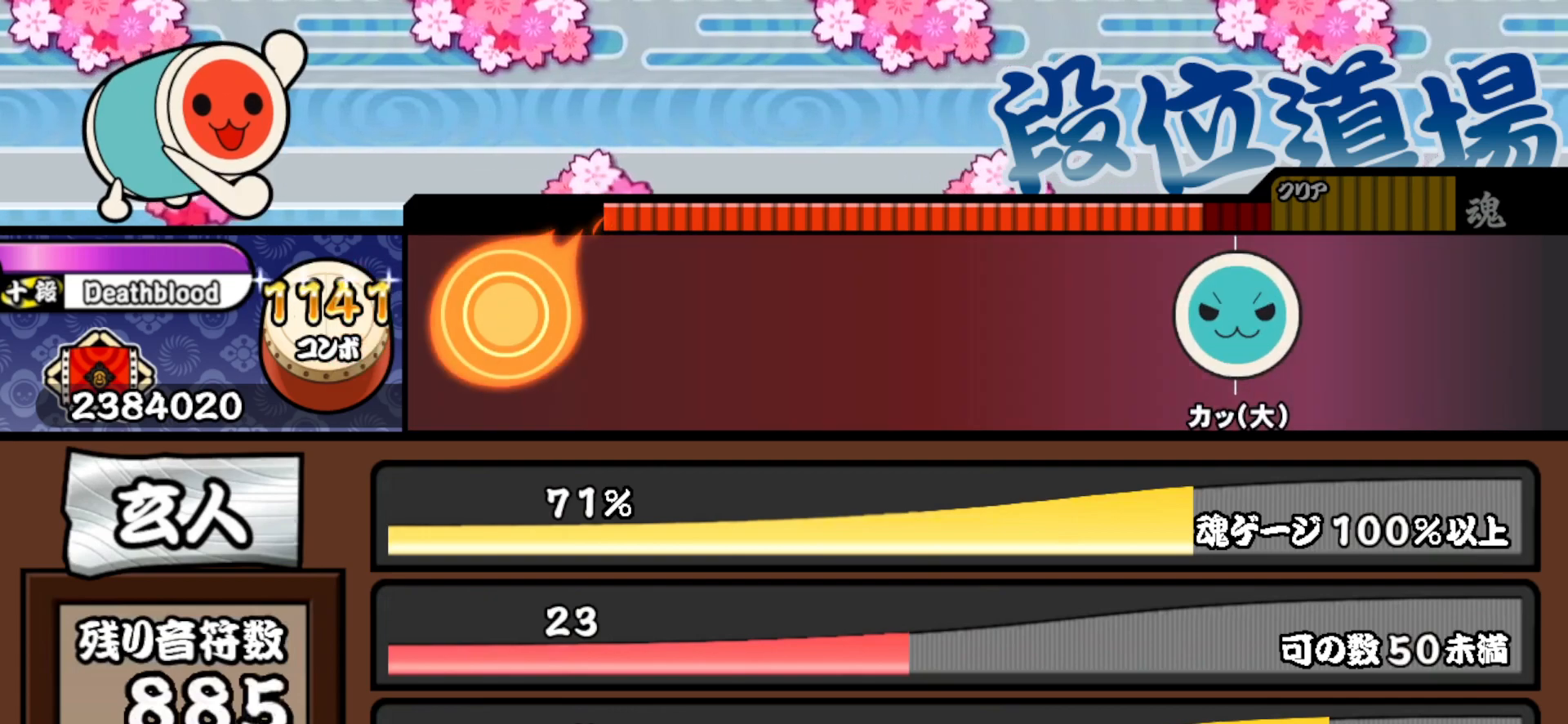
{"buttons": [], "right_stick": "center", "events": [[250, "DPAD_RIGHT", "down"], [350, "DPAD_RIGHT", "up"]]}